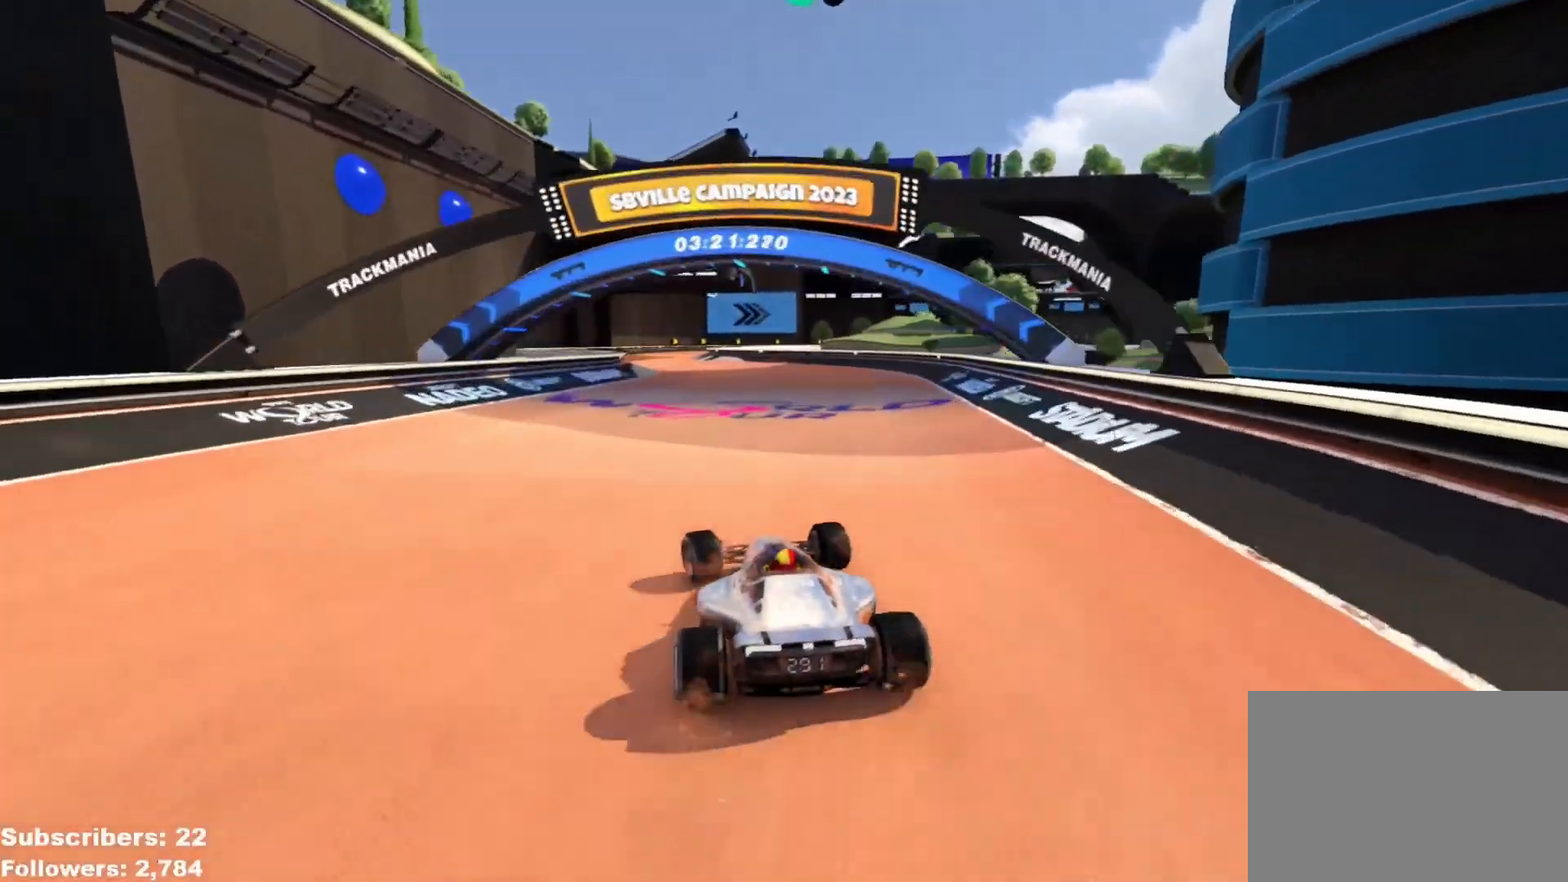
Gameplay with keyboard; each line is a JSON object with the keys held at the frame after it. "events" lists presses ("down") and releases ("up") of "down", "left", "right" and "up" between this image and that frame as [ms after this image, input, new state], when the widget could be followed in between. No other keys are recorded. Mouse input is not recorded.
{"keys": ["up"], "events": [[17, "left", "up"], [117, "left", "down"], [184, "left", "up"], [267, "left", "down"], [367, "left", "up"]]}
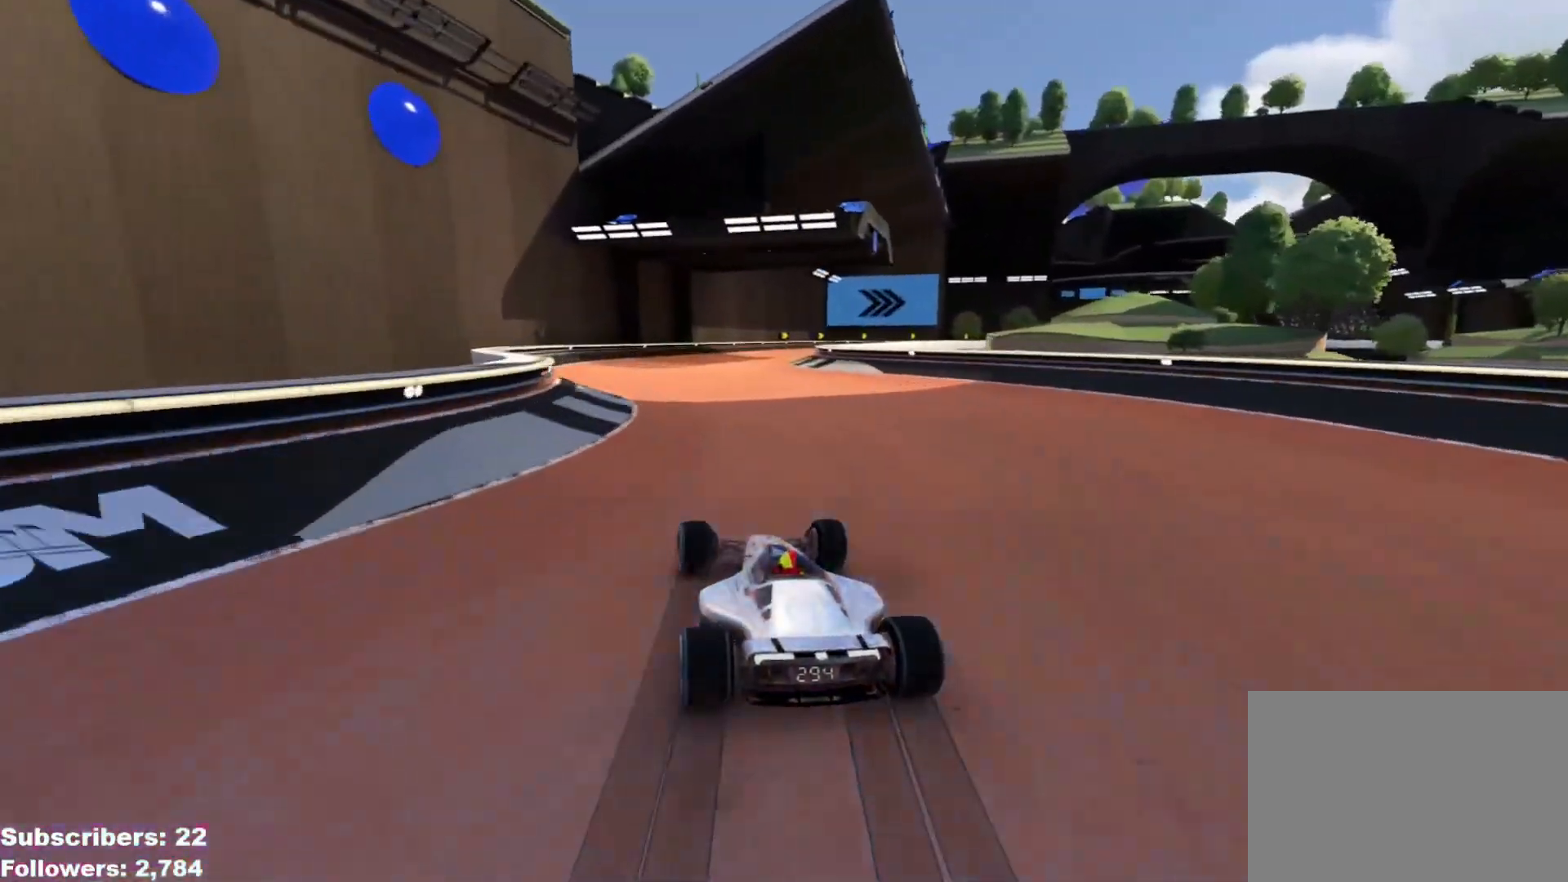
{"keys": ["right", "up"], "events": [[100, "right", "down"]]}
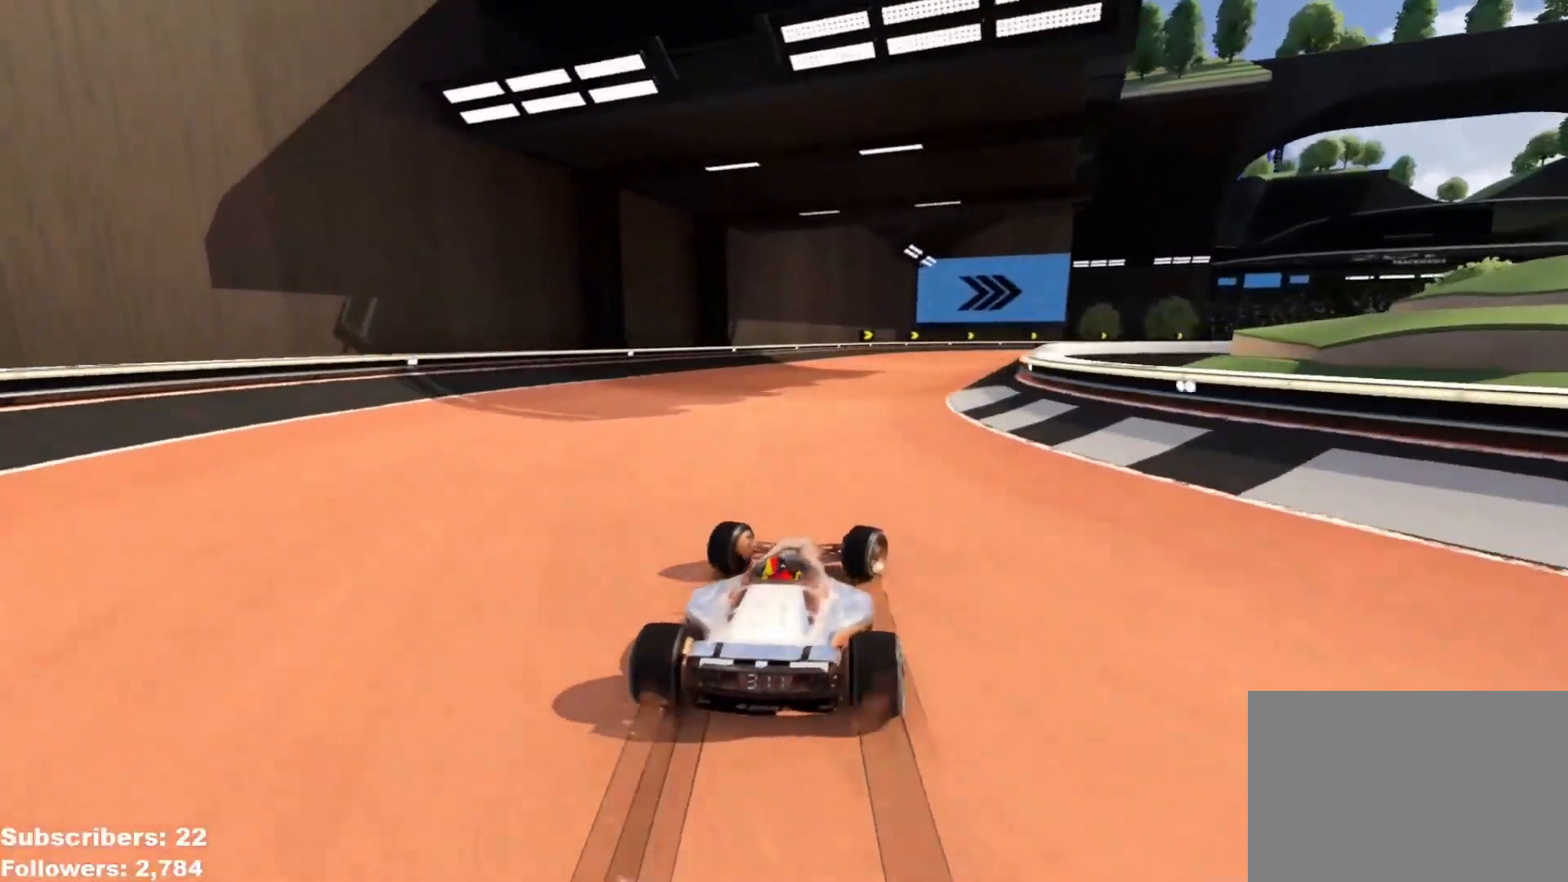
{"keys": ["right", "up"], "events": [[301, "right", "up"], [384, "right", "down"]]}
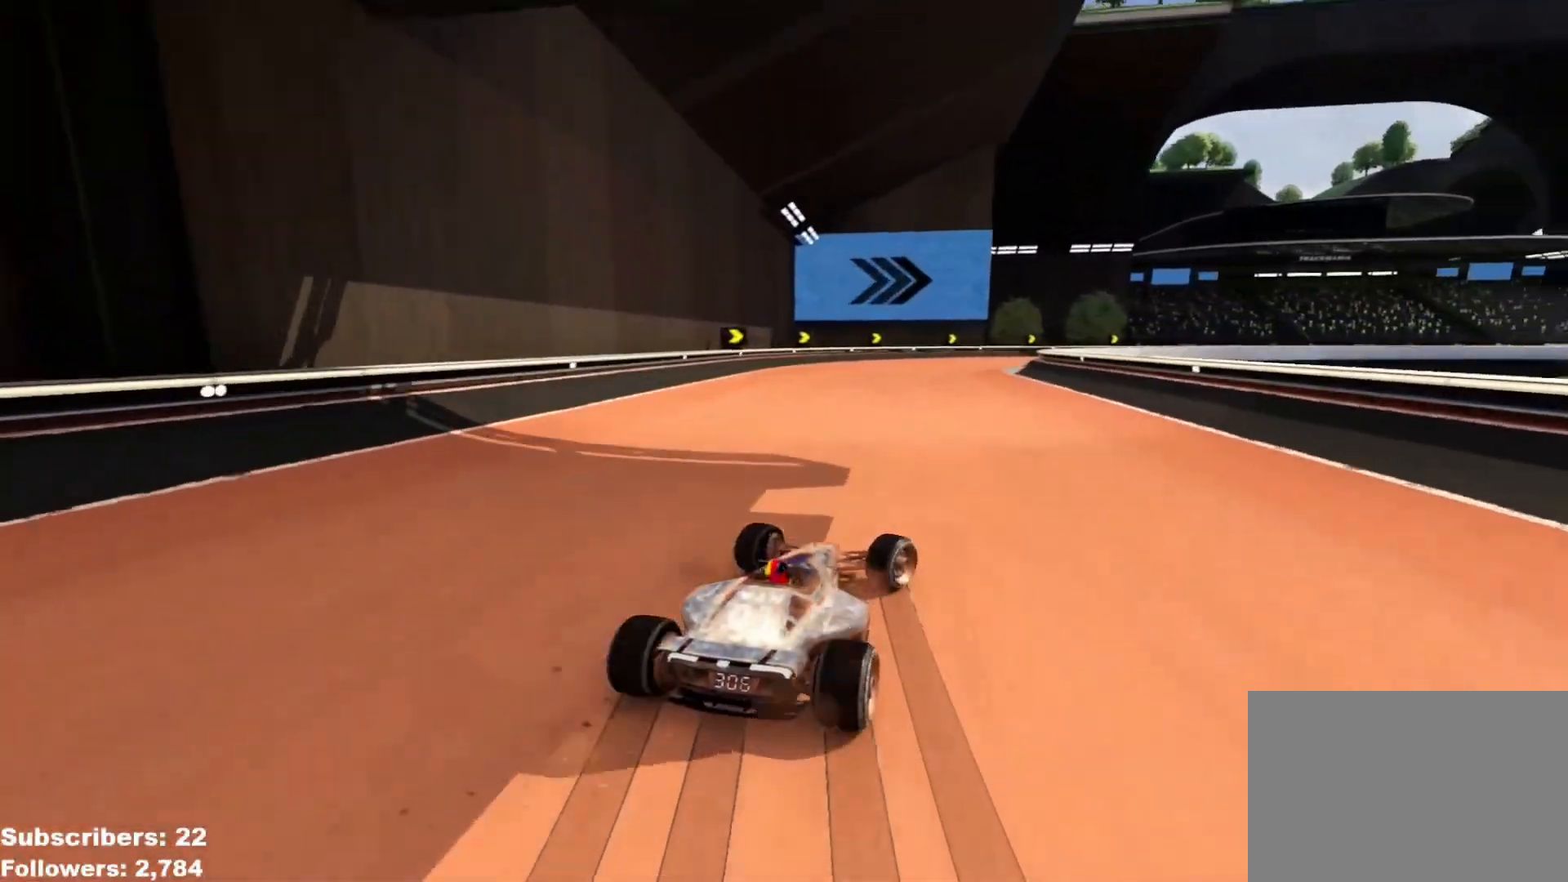
{"keys": ["right", "up"], "events": [[83, "right", "up"], [133, "right", "down"], [284, "right", "up"], [317, "right", "down"]]}
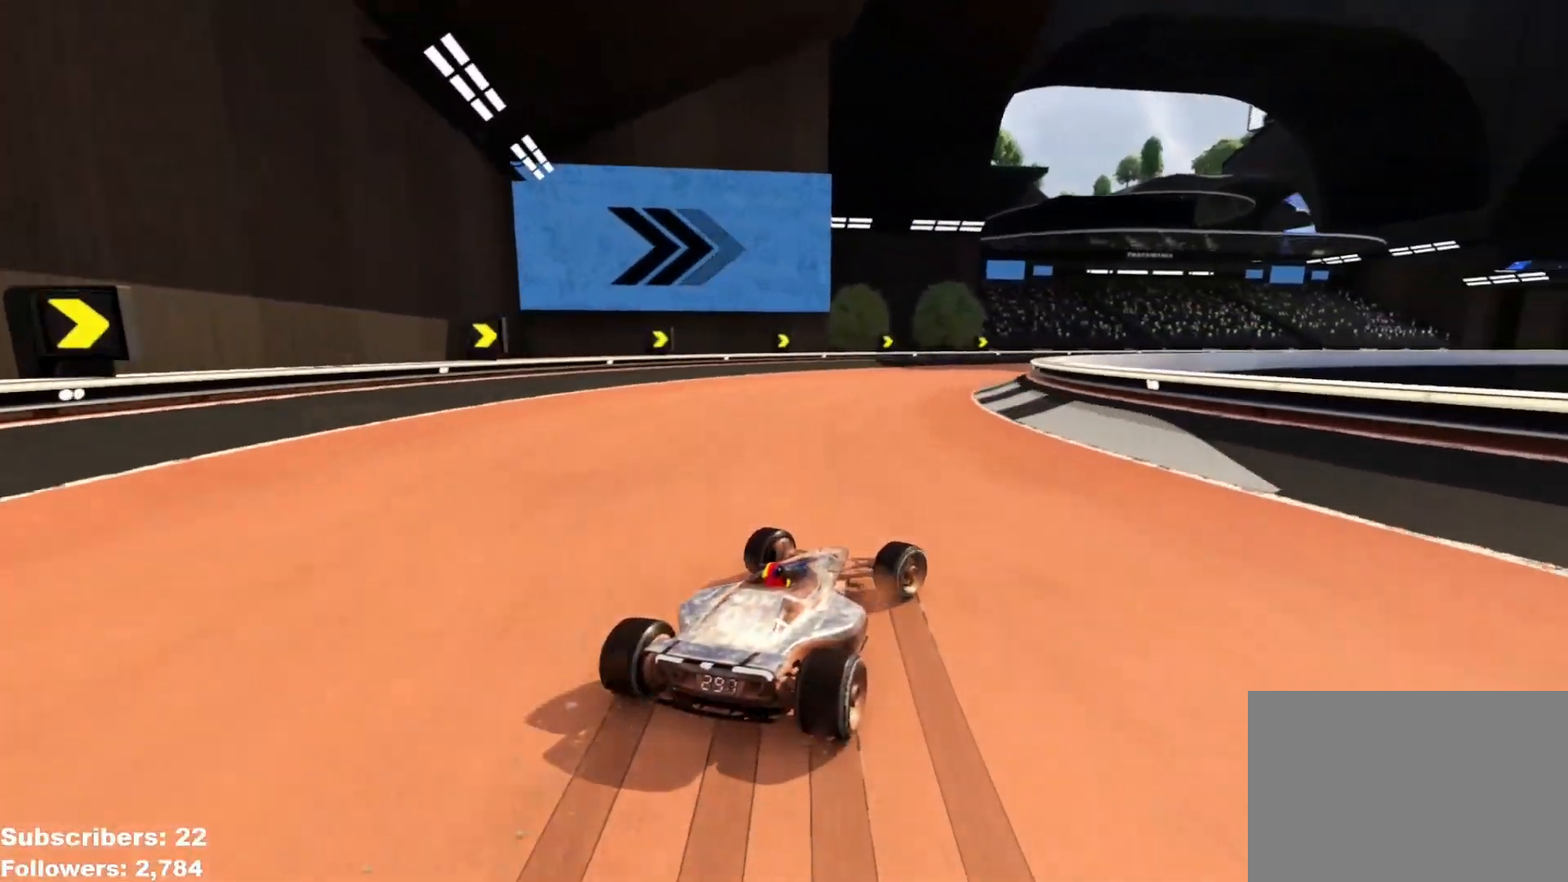
{"keys": ["right", "up"], "events": [[184, "right", "up"], [267, "right", "down"], [351, "right", "up"], [434, "right", "down"]]}
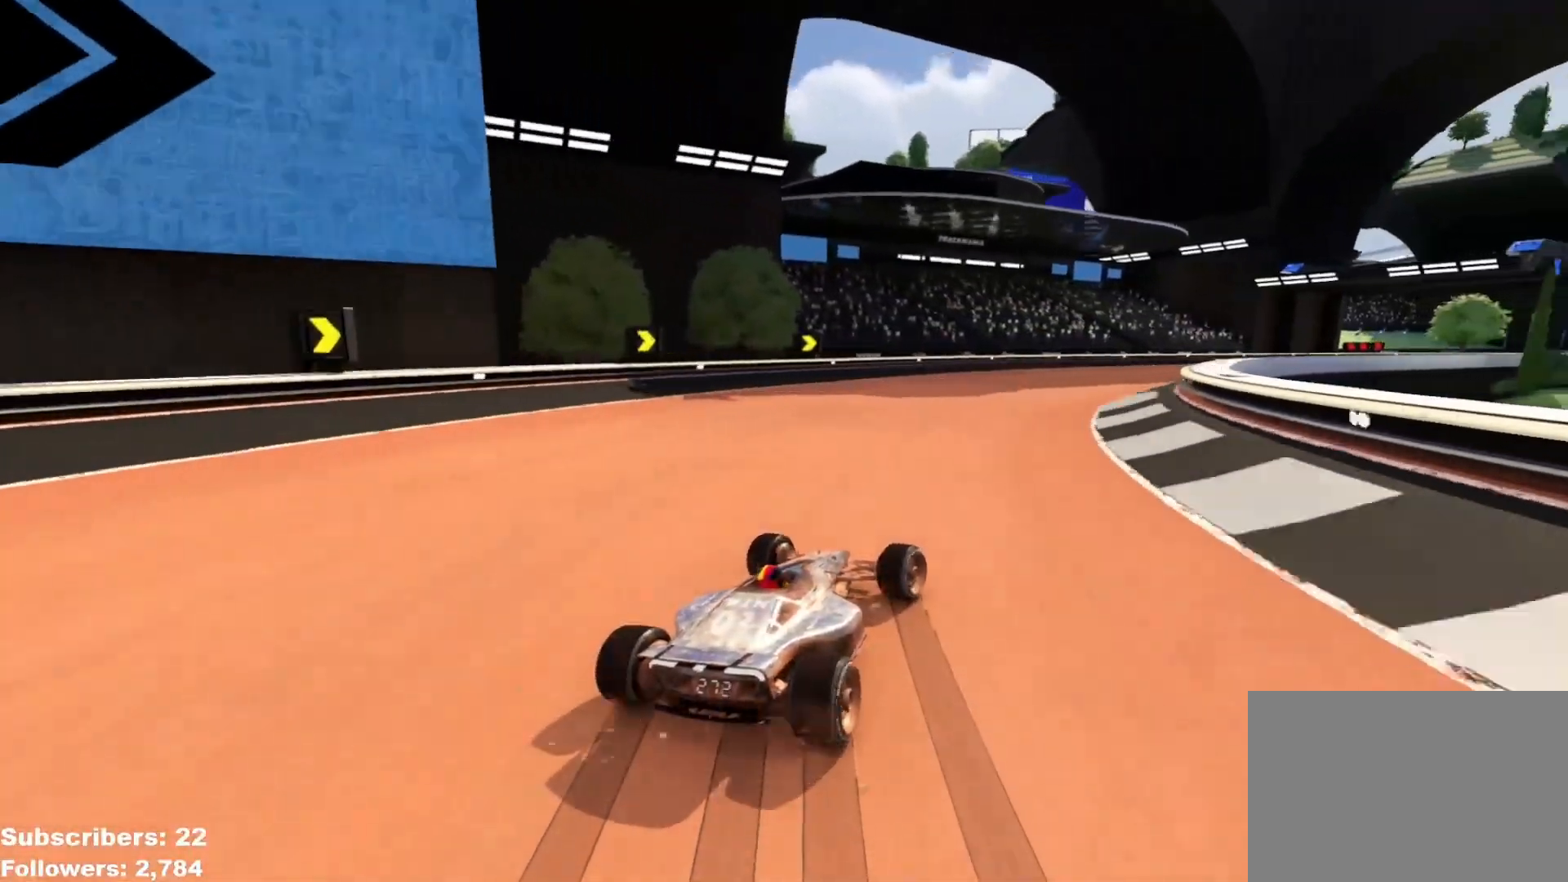
{"keys": ["right", "up"], "events": [[33, "right", "up"], [100, "right", "down"], [233, "right", "up"], [300, "right", "down"]]}
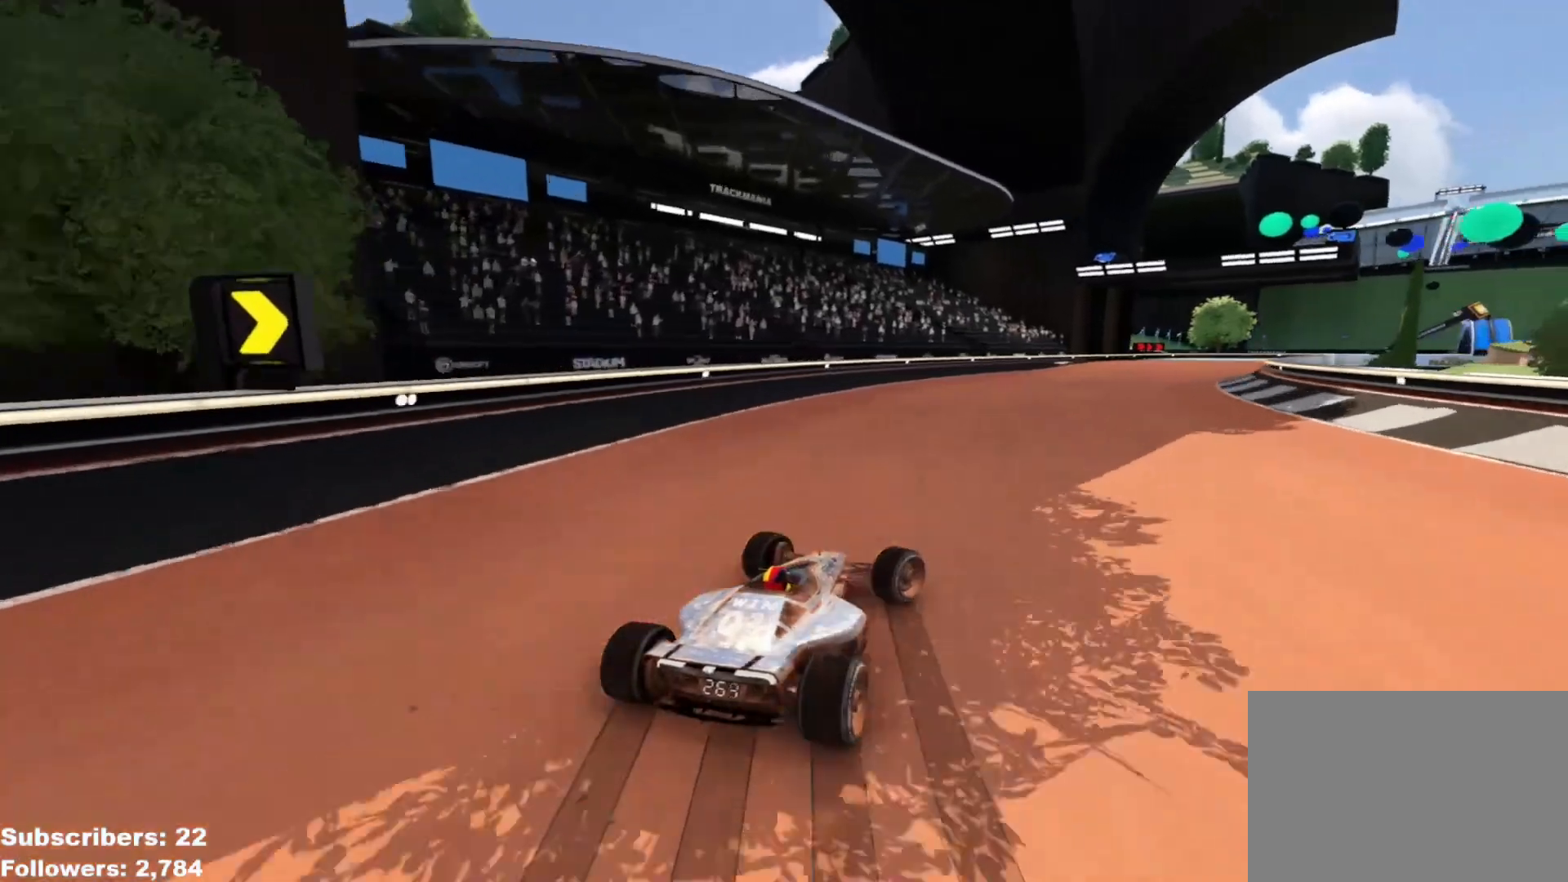
{"keys": ["up"], "events": [[17, "right", "up"], [184, "right", "down"], [284, "right", "up"]]}
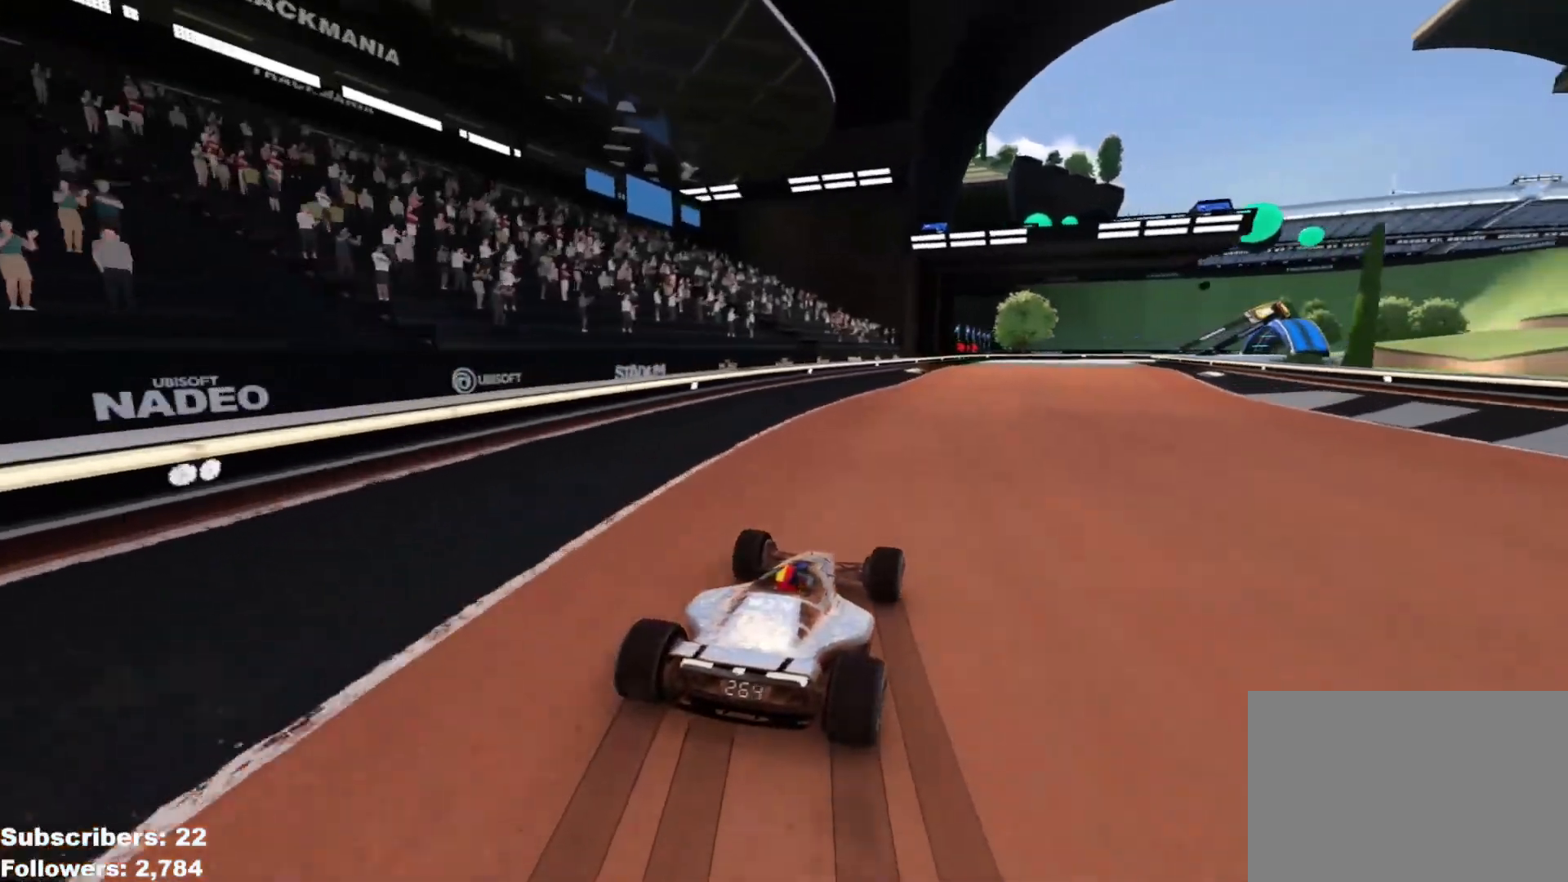
{"keys": ["right", "up"], "events": [[100, "right", "down"], [183, "right", "up"], [250, "right", "down"]]}
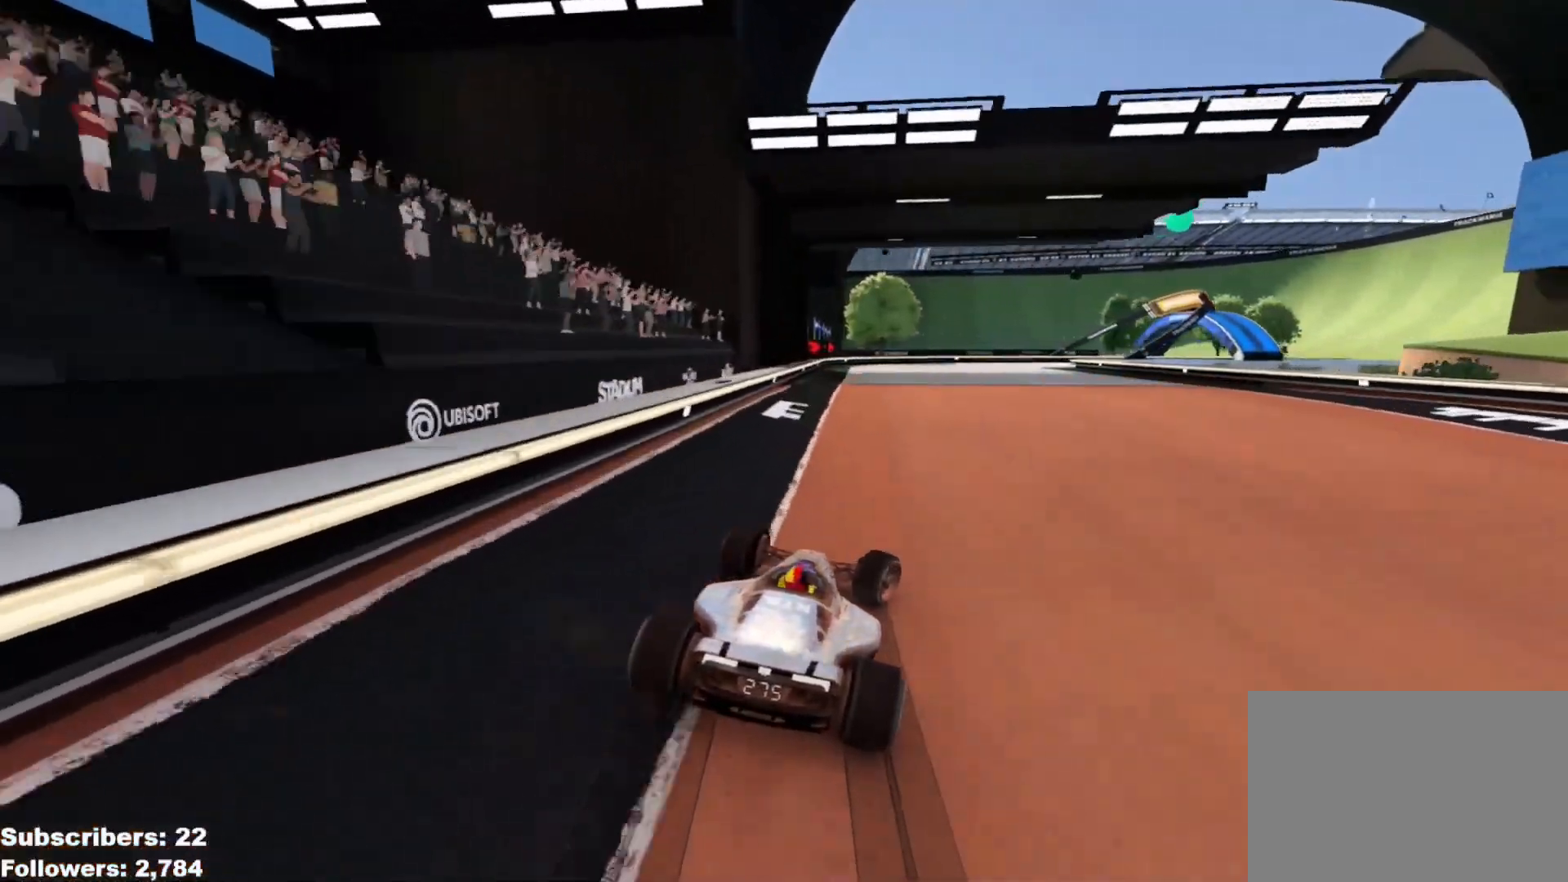
{"keys": ["right", "up"], "events": []}
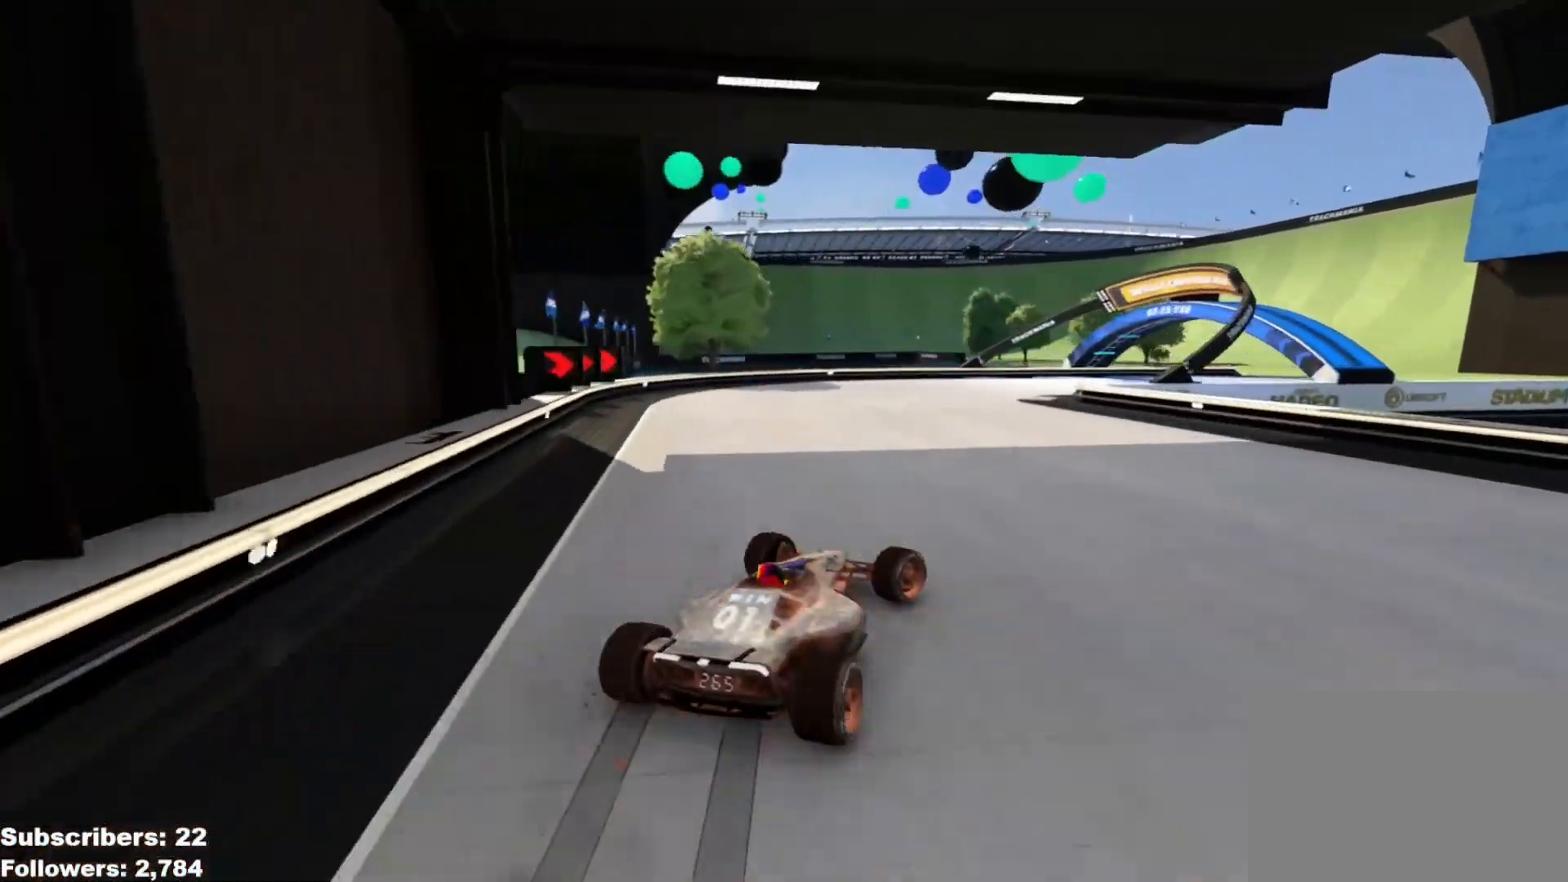
{"keys": ["up"], "events": [[500, "right", "up"]]}
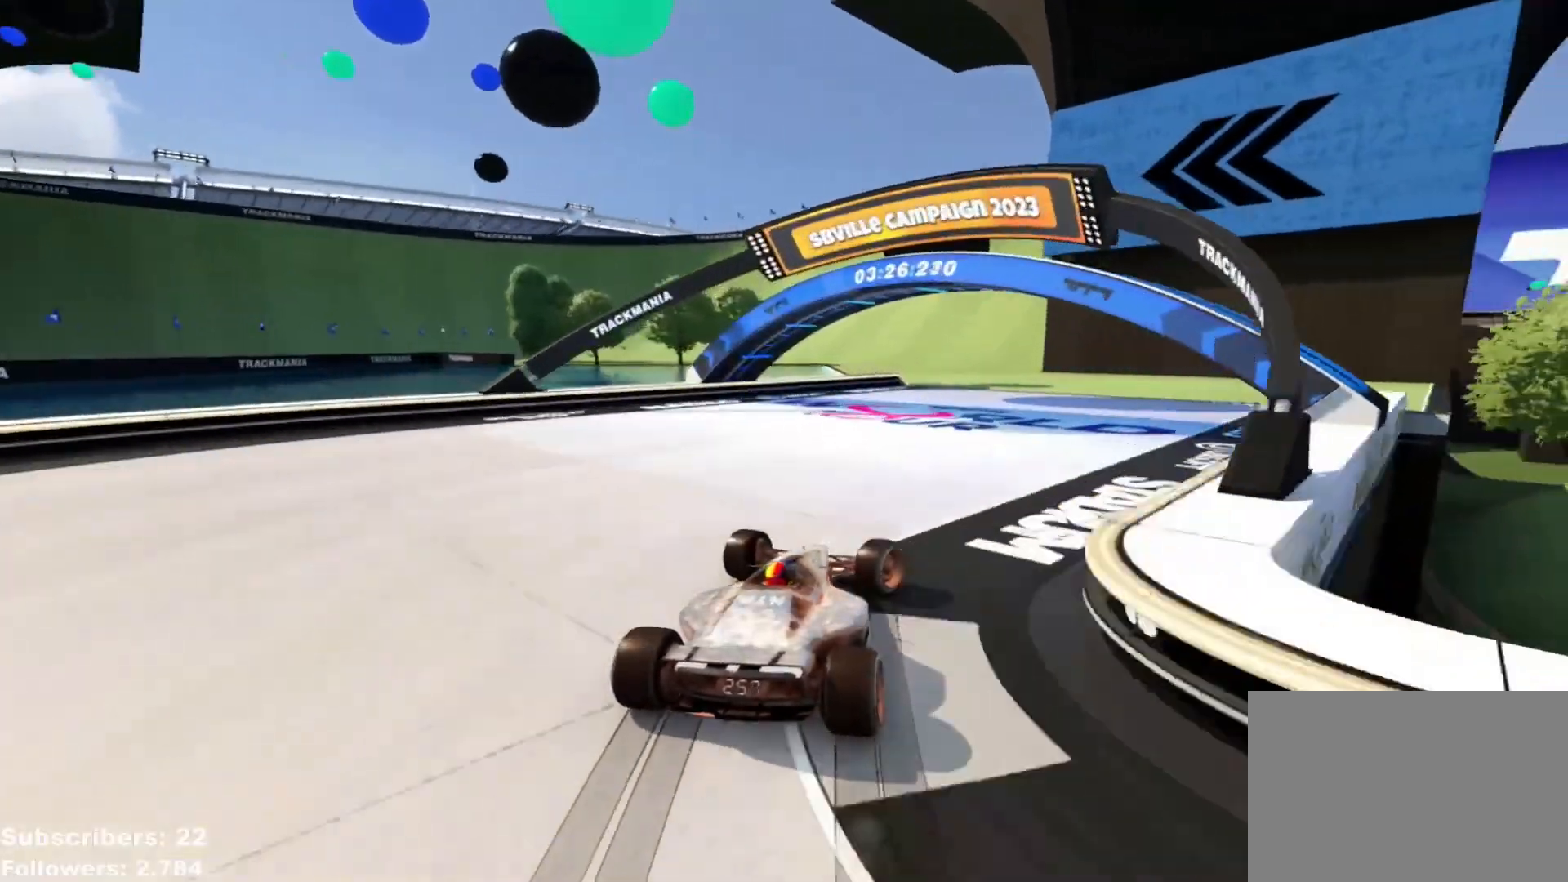
{"keys": ["up"], "events": [[151, "left", "down"], [501, "left", "up"]]}
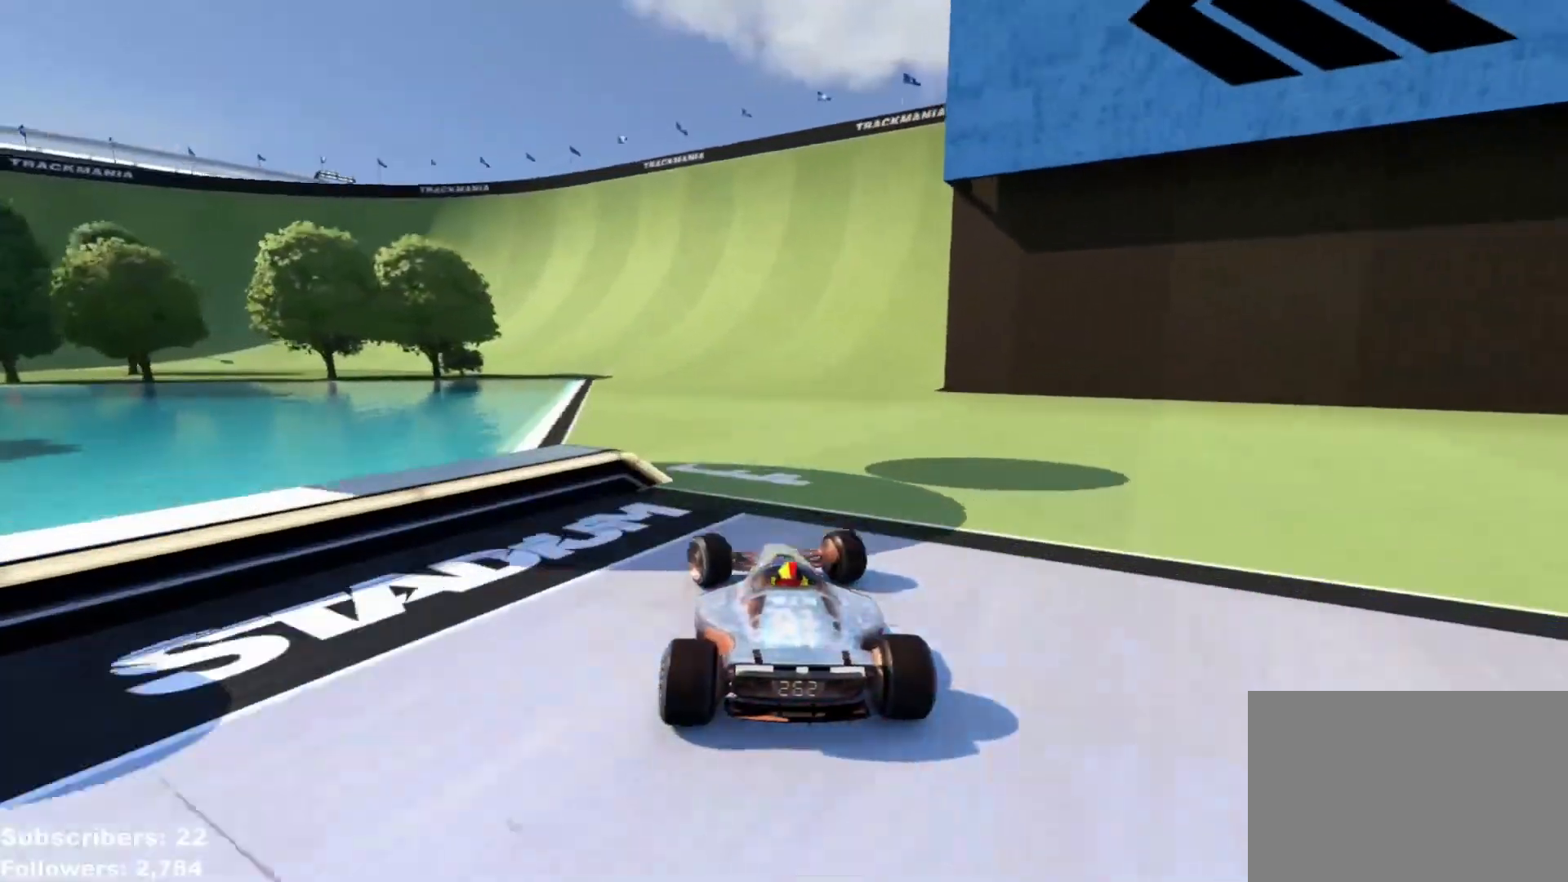
{"keys": ["left", "up"], "events": [[67, "left", "down"], [200, "left", "up"], [267, "left", "down"], [350, "left", "up"], [434, "left", "down"]]}
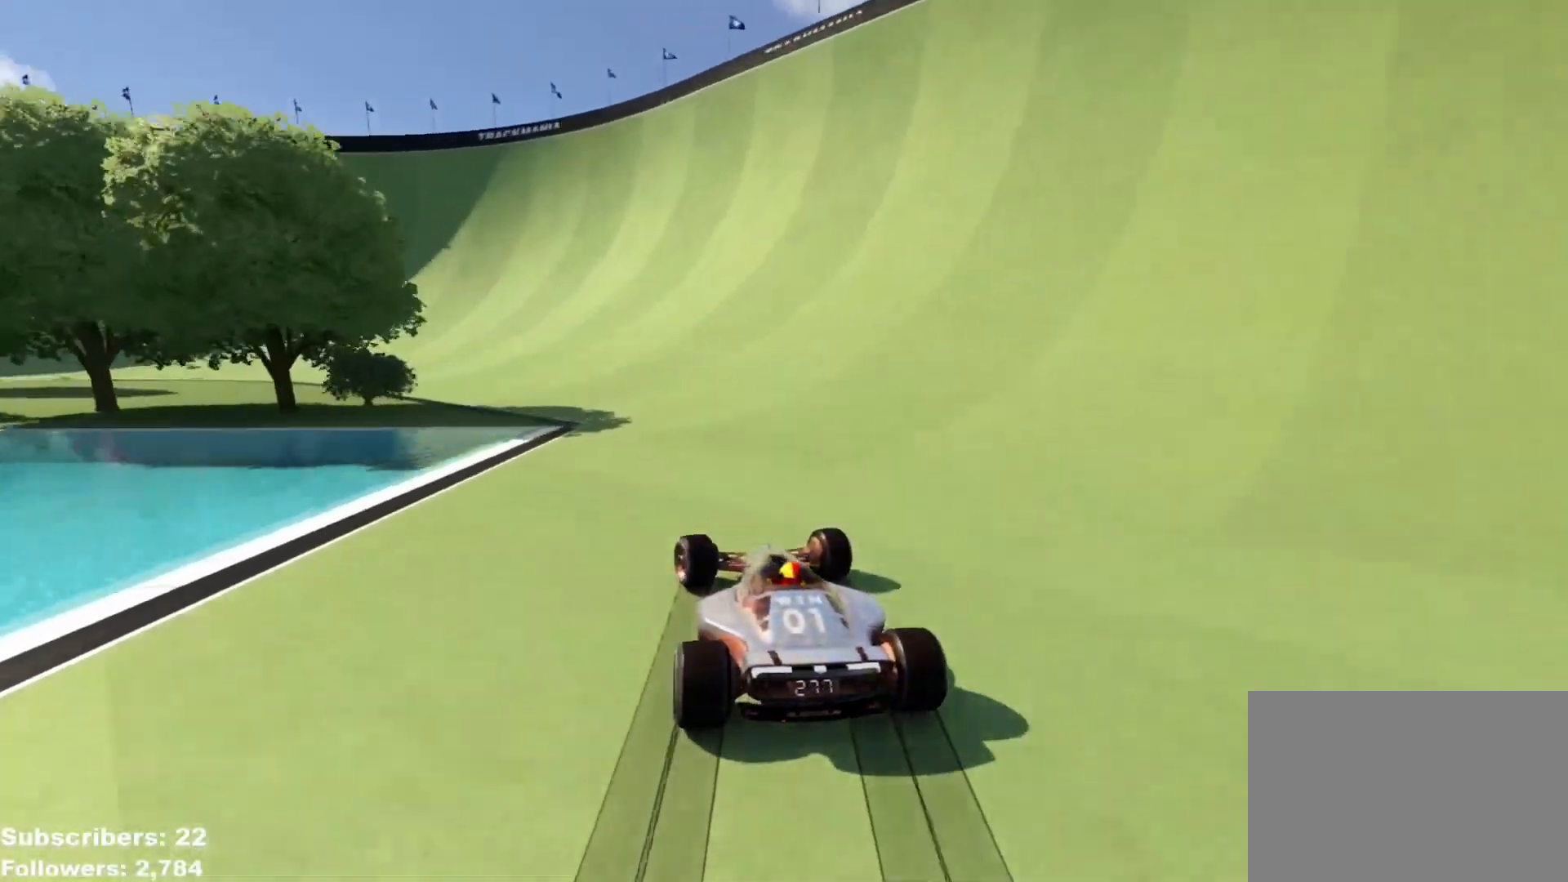
{"keys": ["left", "up"], "events": [[34, "left", "up"], [134, "left", "down"], [201, "left", "up"], [267, "left", "down"]]}
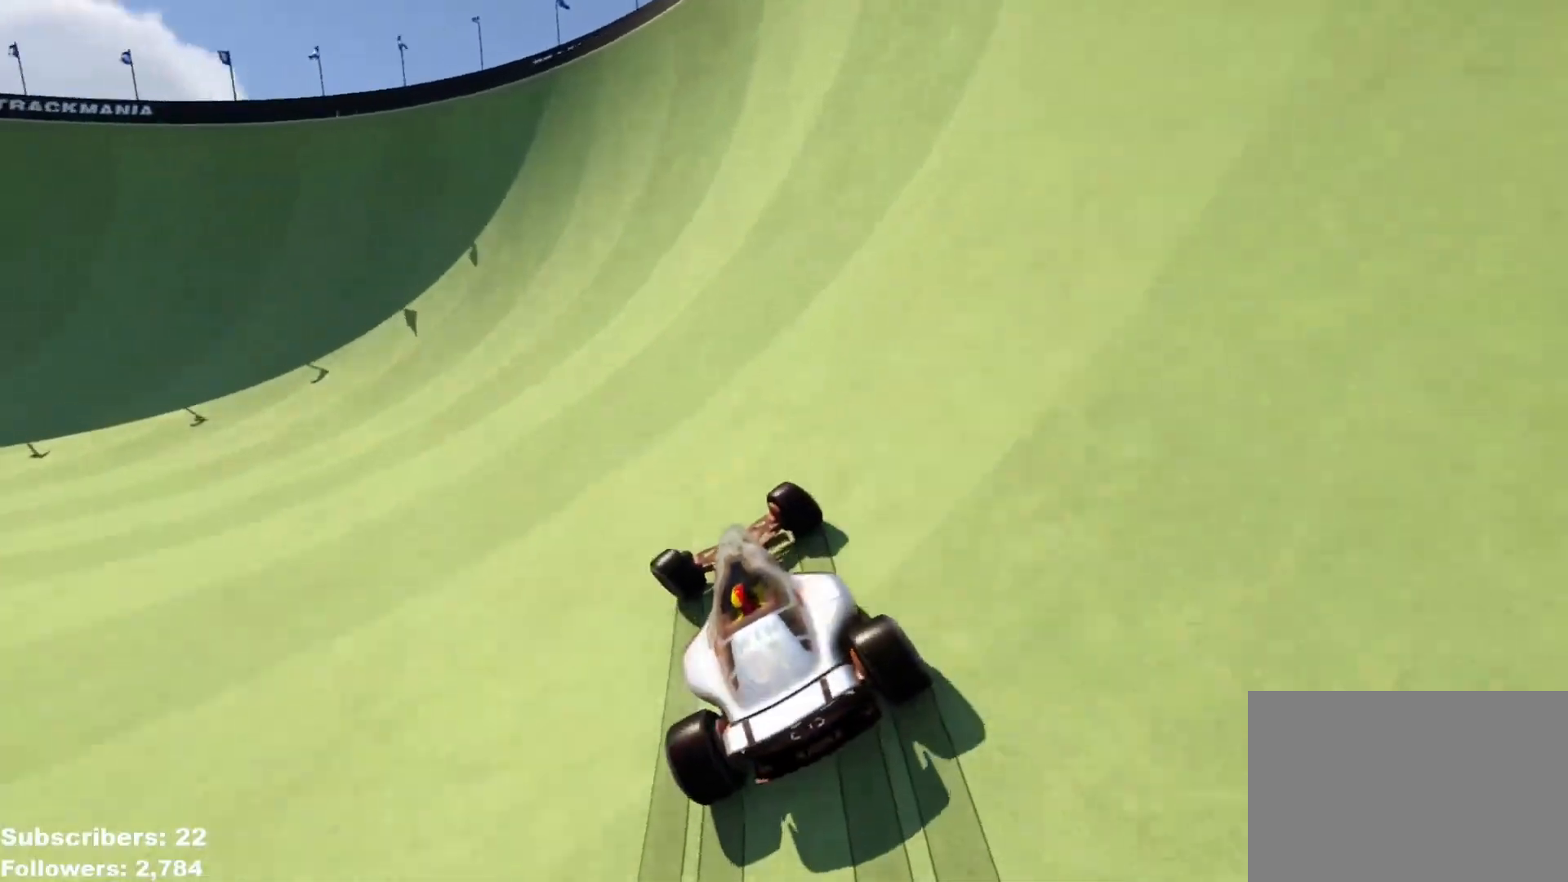
{"keys": ["left", "up"], "events": [[167, "left", "up"], [200, "left", "down"]]}
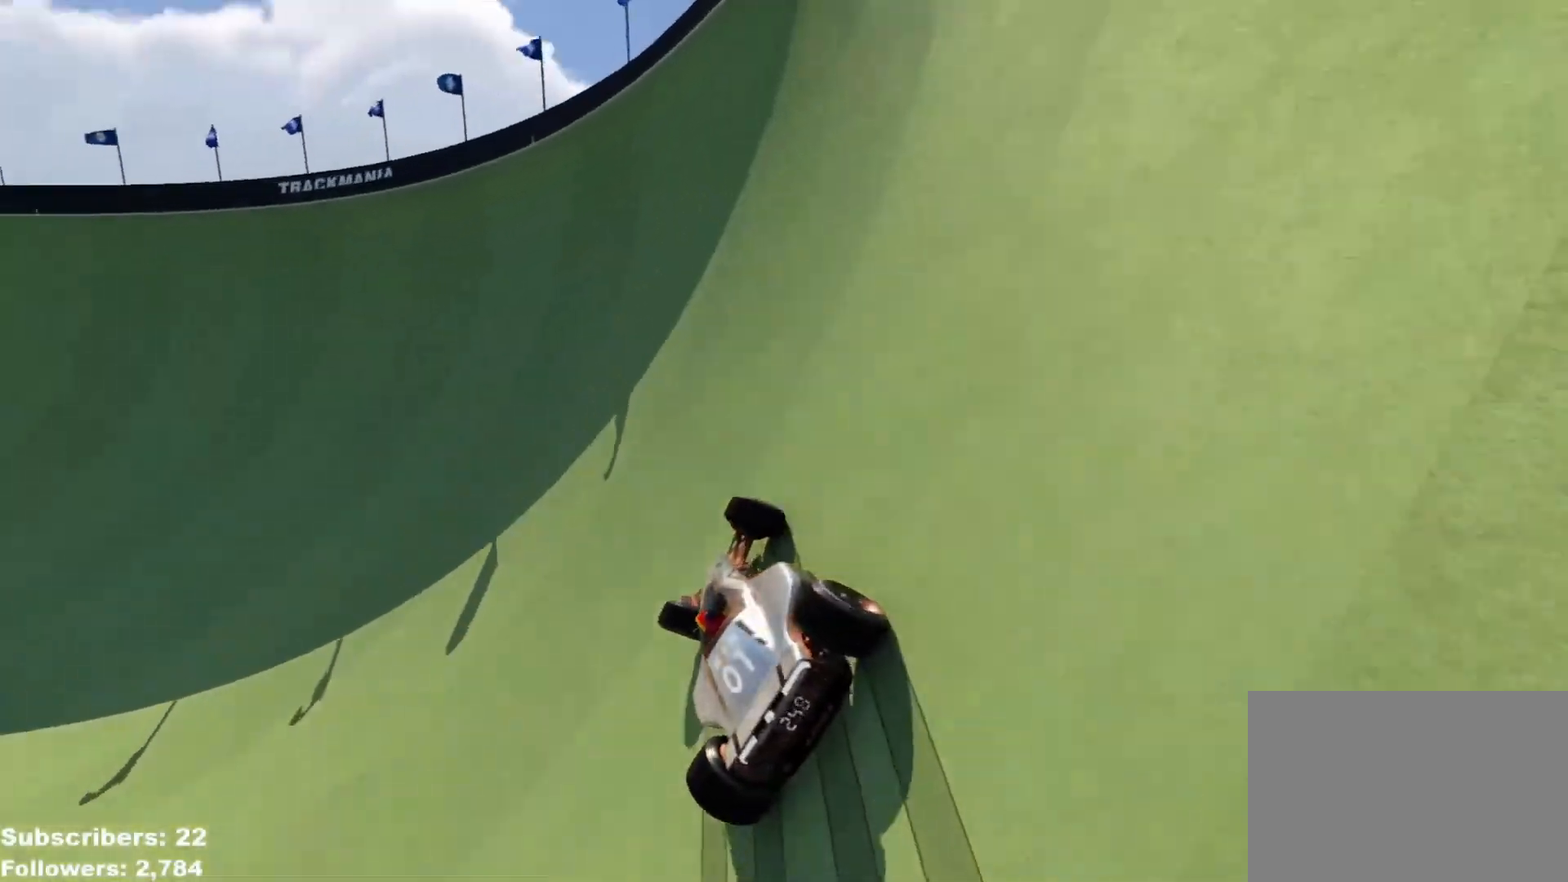
{"keys": ["left", "up"], "events": [[451, "left", "up"], [484, "left", "down"]]}
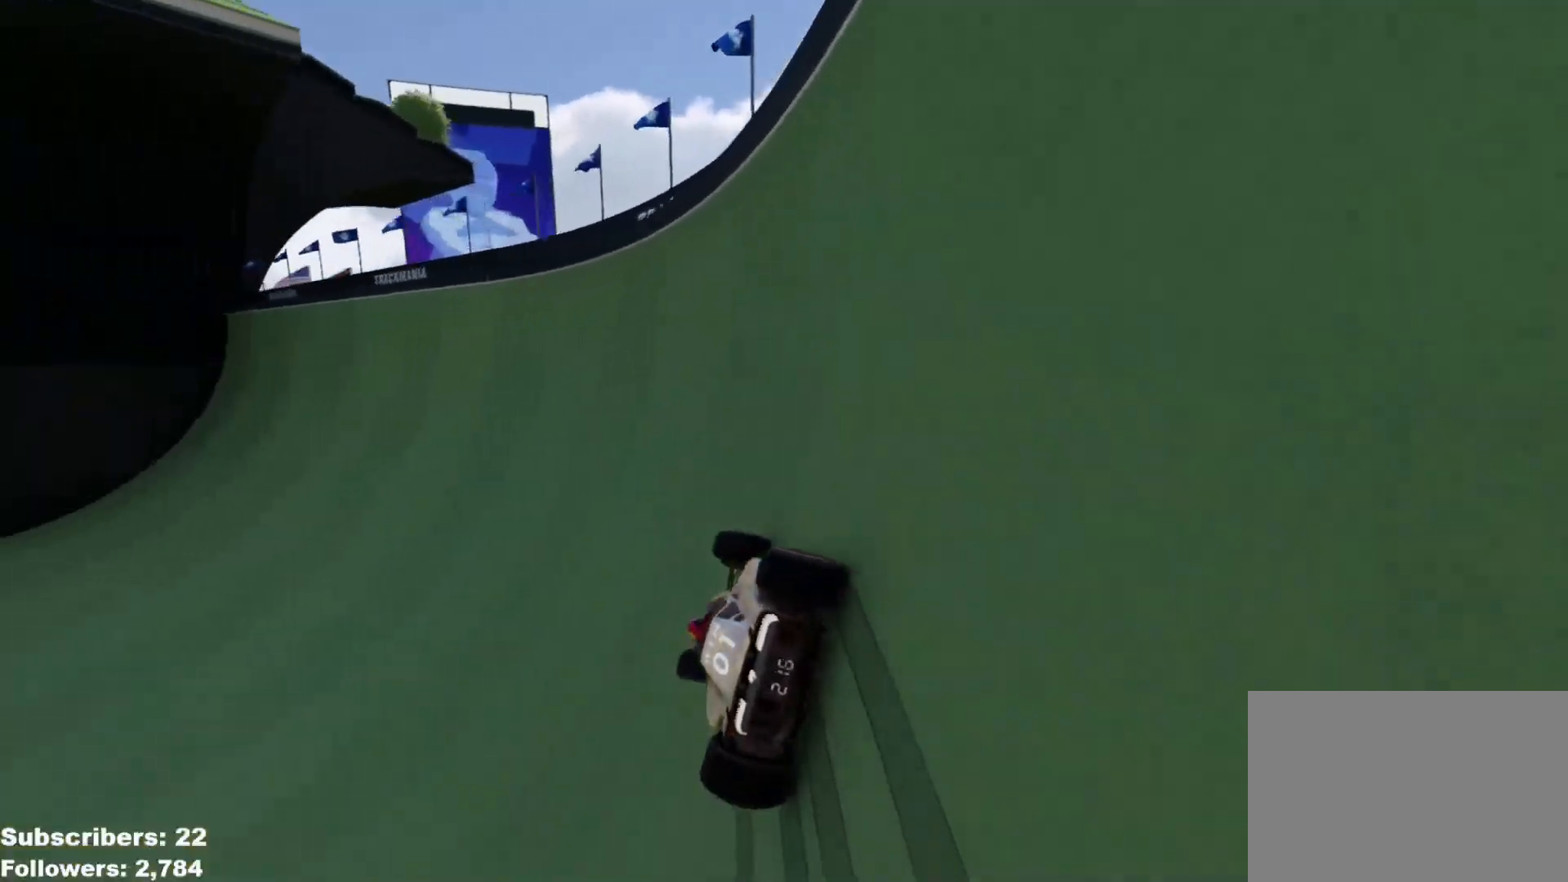
{"keys": ["up"], "events": [[83, "left", "up"], [150, "left", "down"], [267, "left", "up"], [334, "left", "down"], [400, "left", "up"]]}
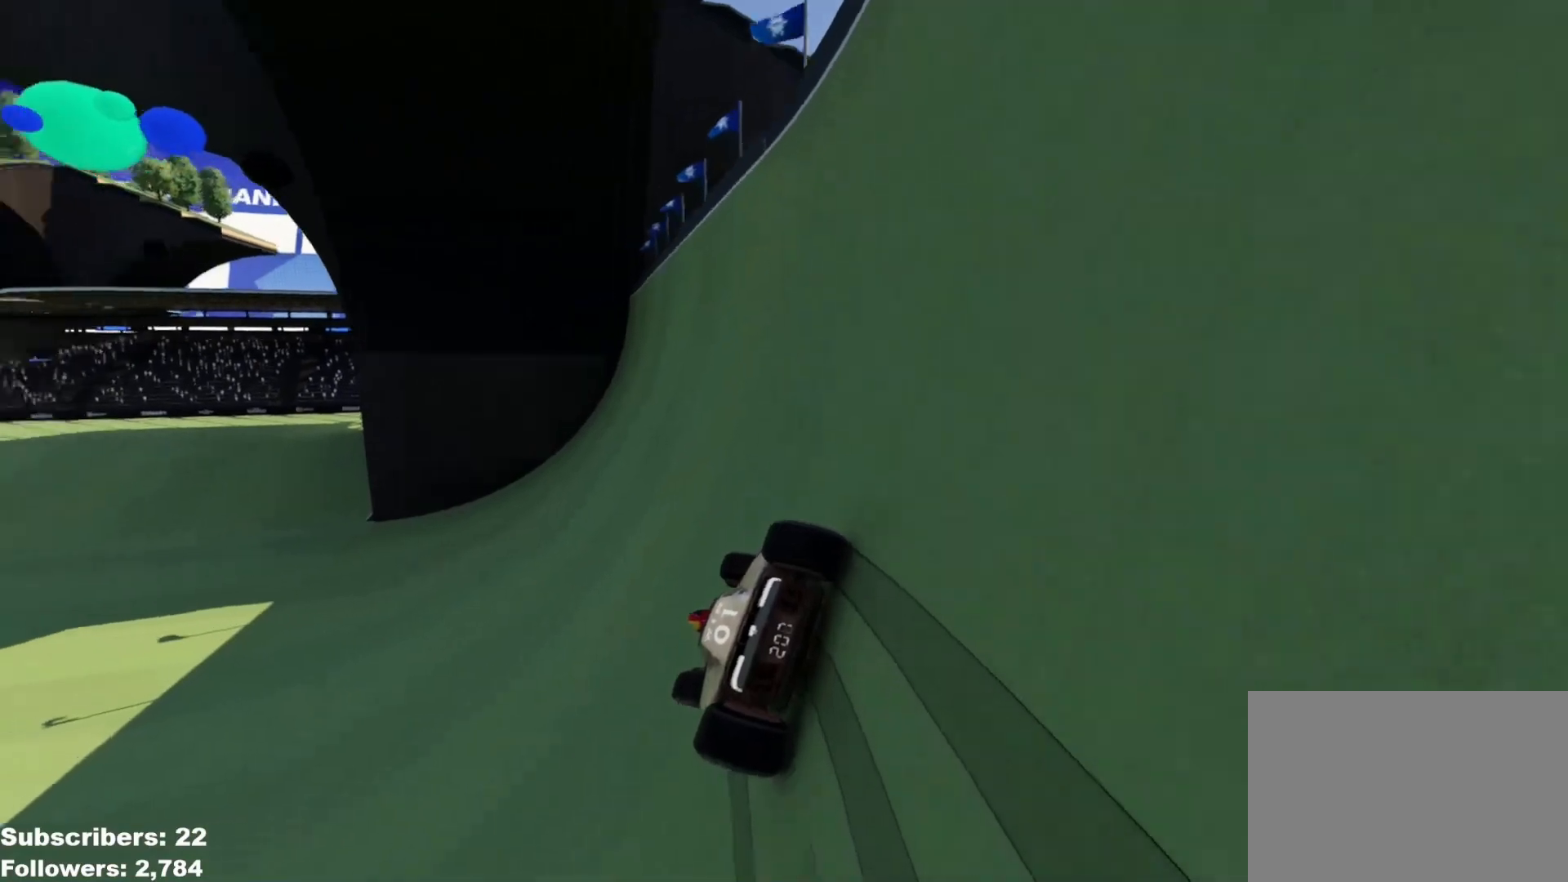
{"keys": ["left", "up"], "events": [[17, "left", "down"], [100, "left", "up"], [184, "left", "down"], [267, "left", "up"], [351, "left", "down"], [434, "left", "up"], [501, "left", "down"]]}
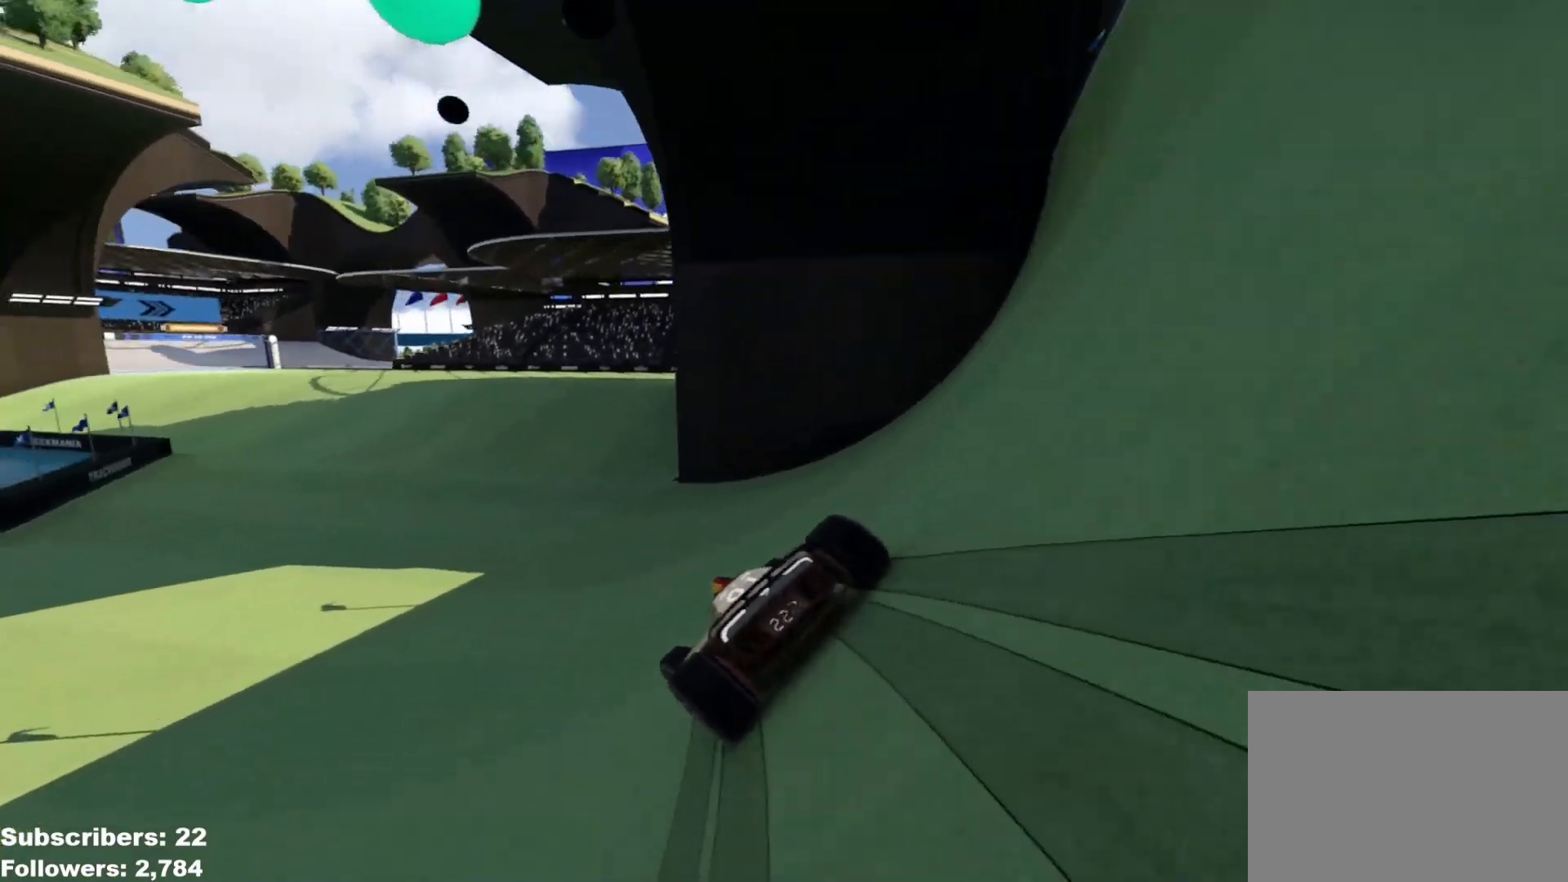
{"keys": ["up"], "events": [[83, "left", "up"], [167, "left", "down"], [250, "left", "up"], [350, "left", "down"], [434, "left", "up"]]}
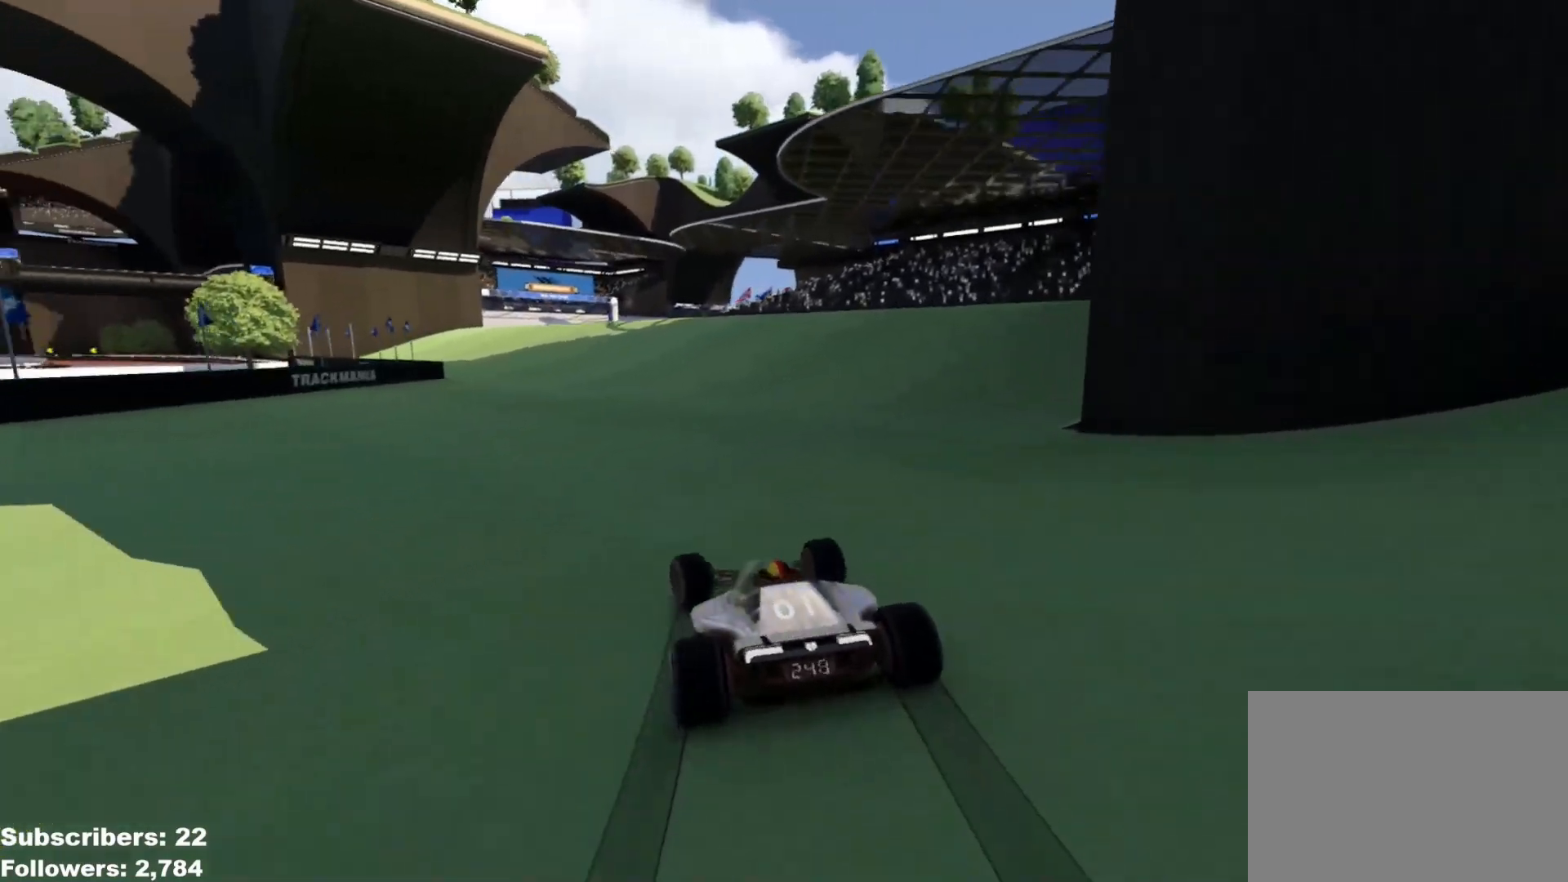
{"keys": ["up"], "events": [[50, "left", "down"], [100, "left", "up"], [334, "left", "down"], [401, "left", "up"]]}
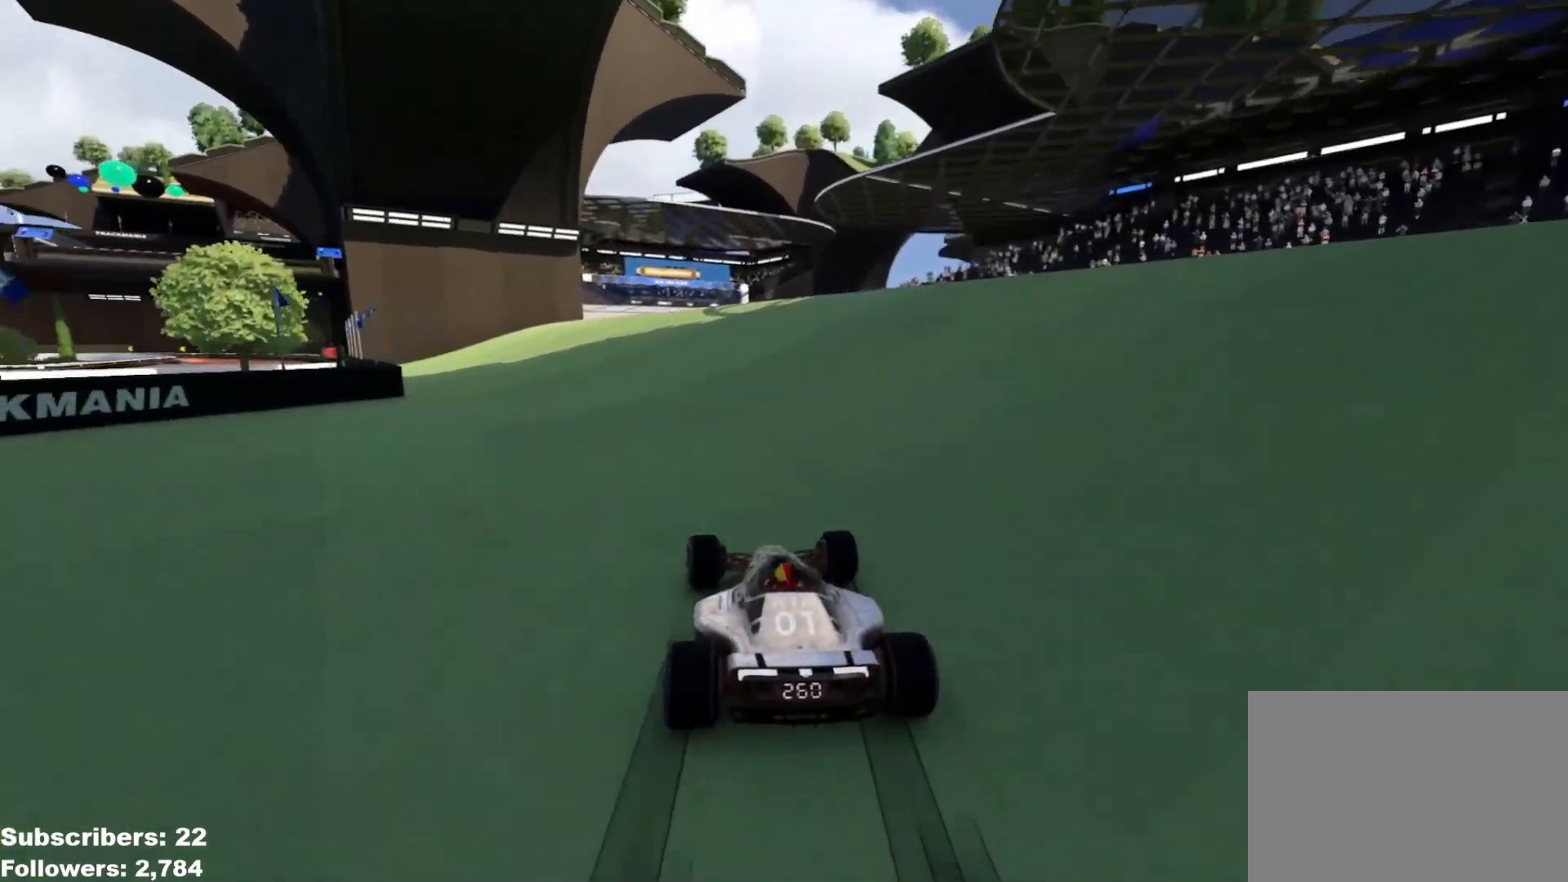
{"keys": ["left", "up"], "events": [[83, "left", "down"], [150, "left", "up"], [250, "left", "down"], [350, "left", "up"], [434, "left", "down"]]}
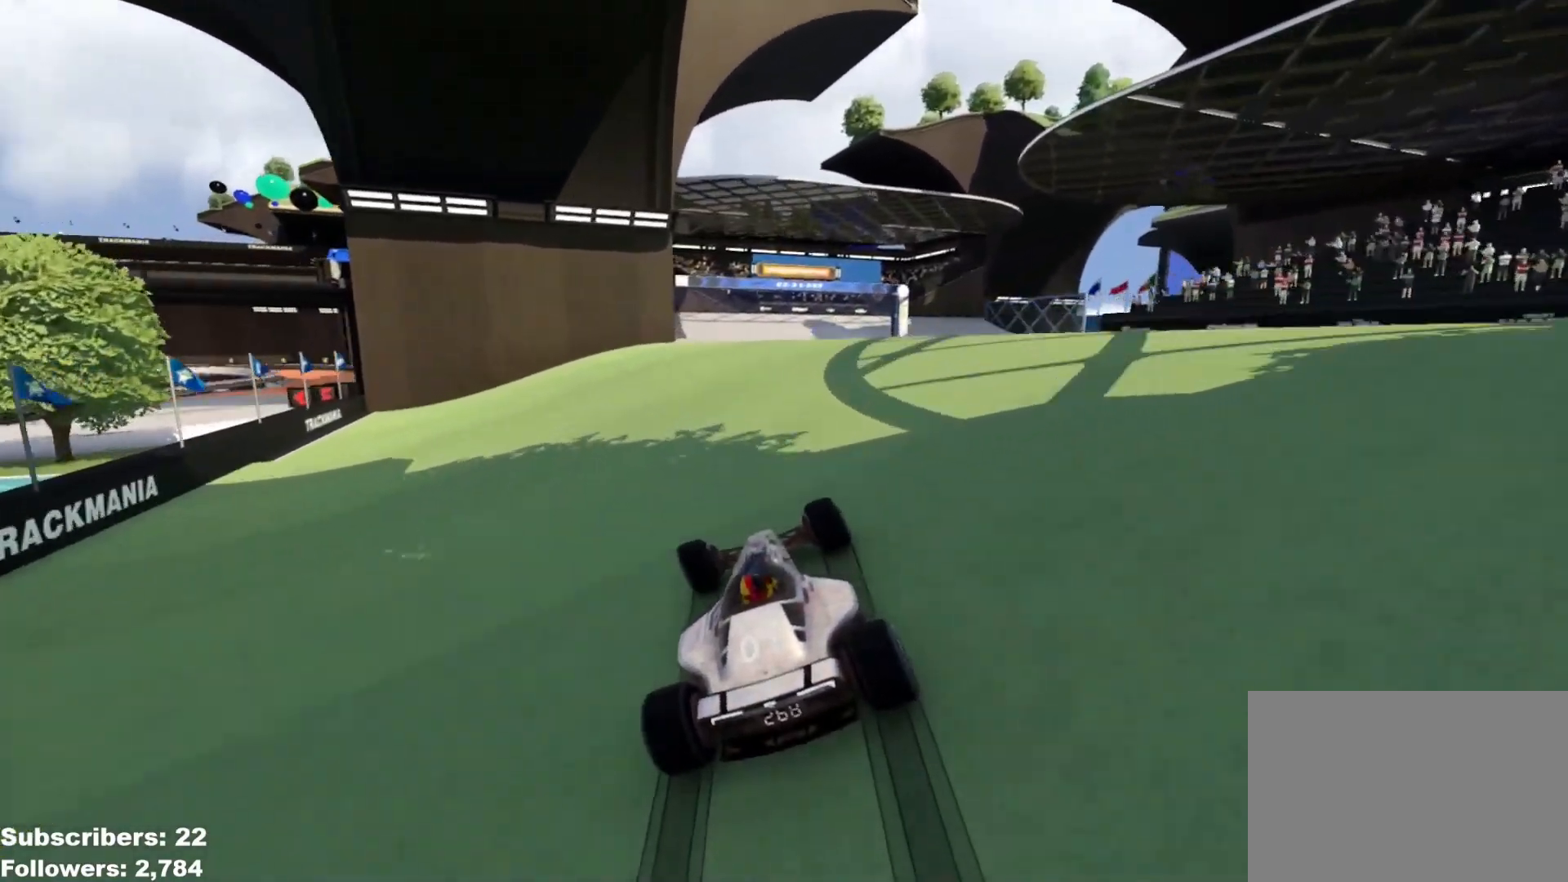
{"keys": ["right", "up"], "events": [[34, "left", "up"], [184, "right", "down"]]}
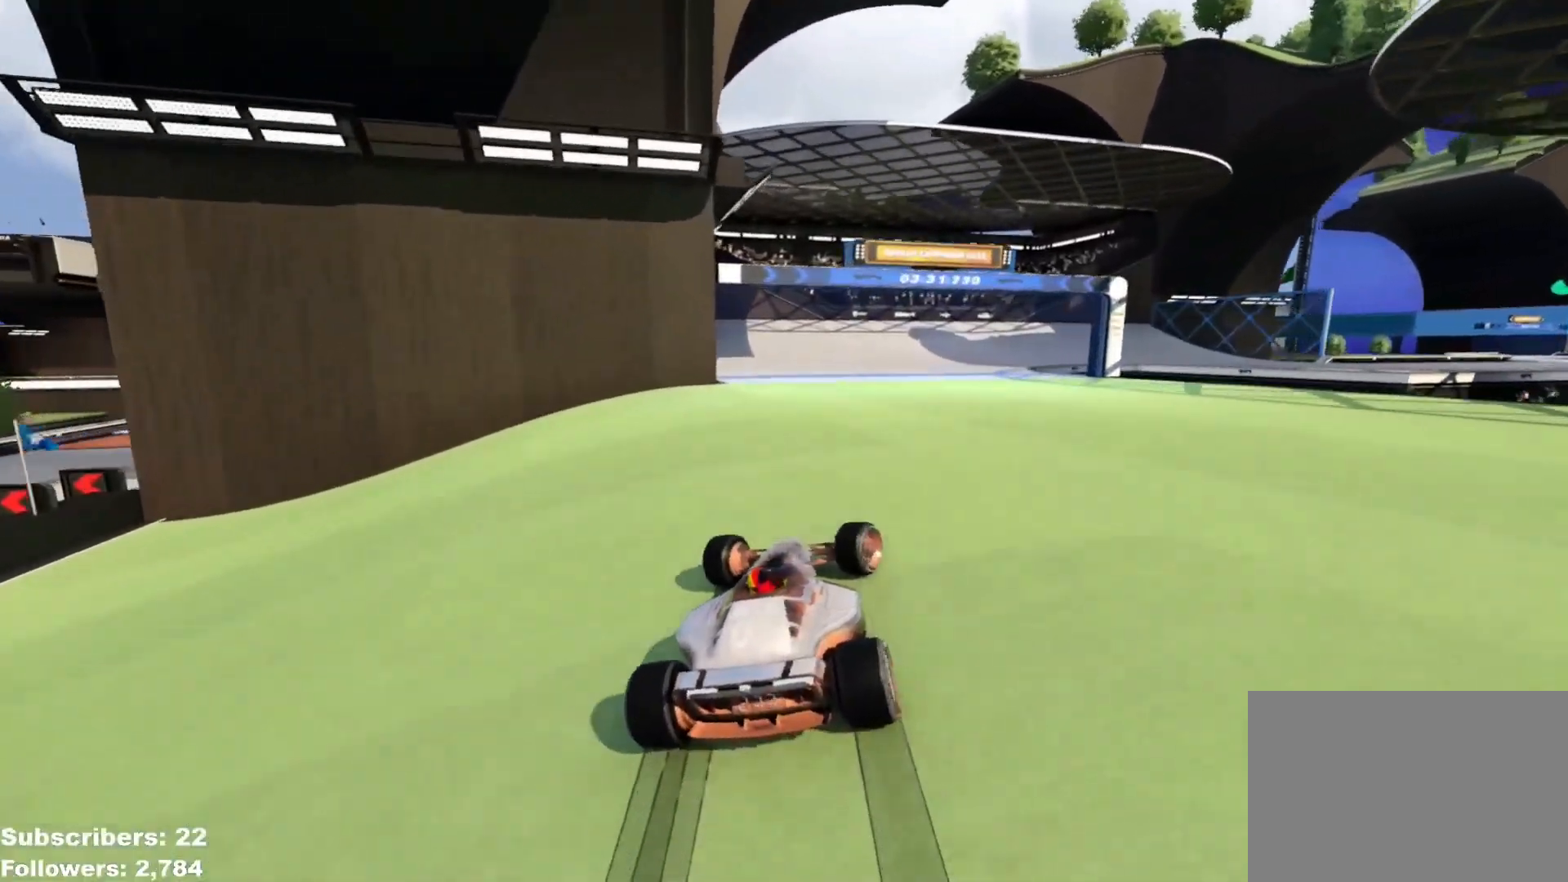
{"keys": ["right", "up"], "events": [[167, "right", "up"], [234, "right", "down"]]}
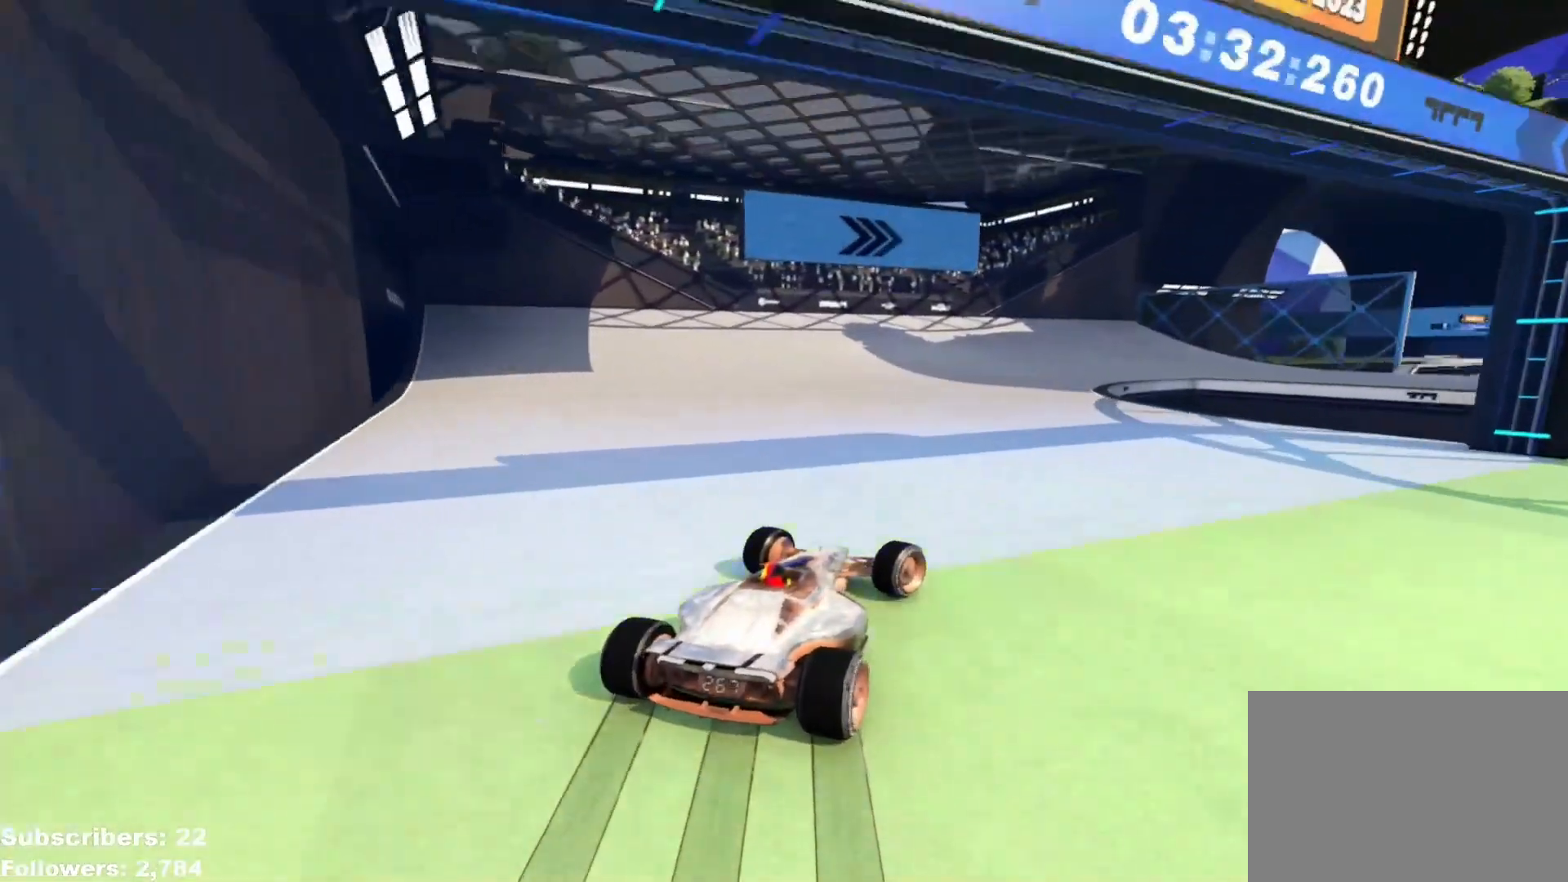
{"keys": ["right", "up"], "events": [[116, "down", "down"], [233, "down", "up"], [467, "right", "up"], [500, "right", "down"]]}
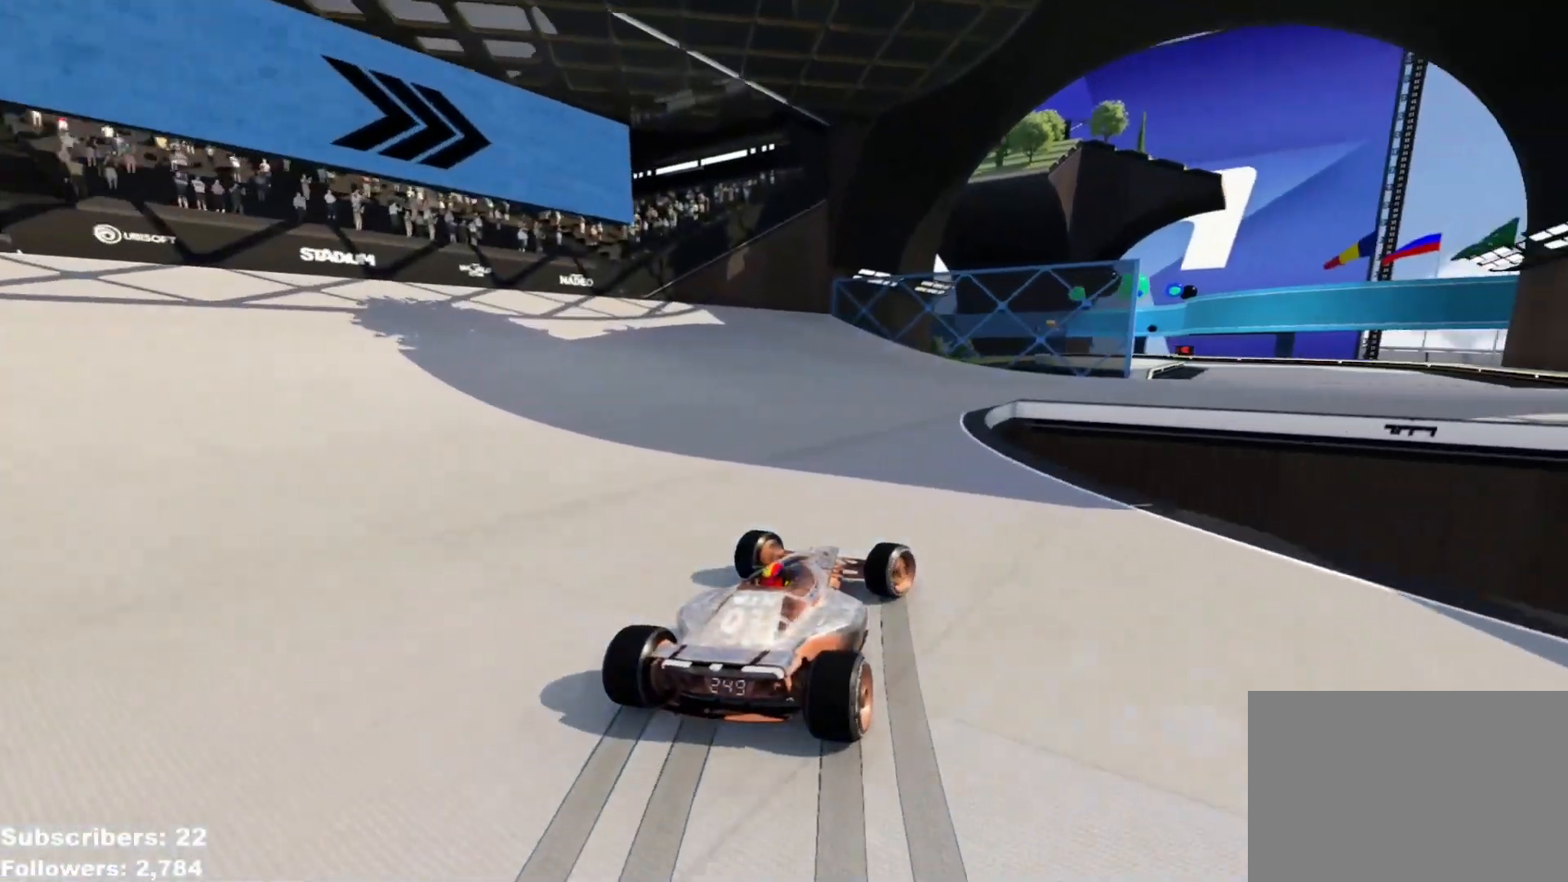
{"keys": ["right", "up"], "events": [[17, "down", "down"], [134, "down", "up"]]}
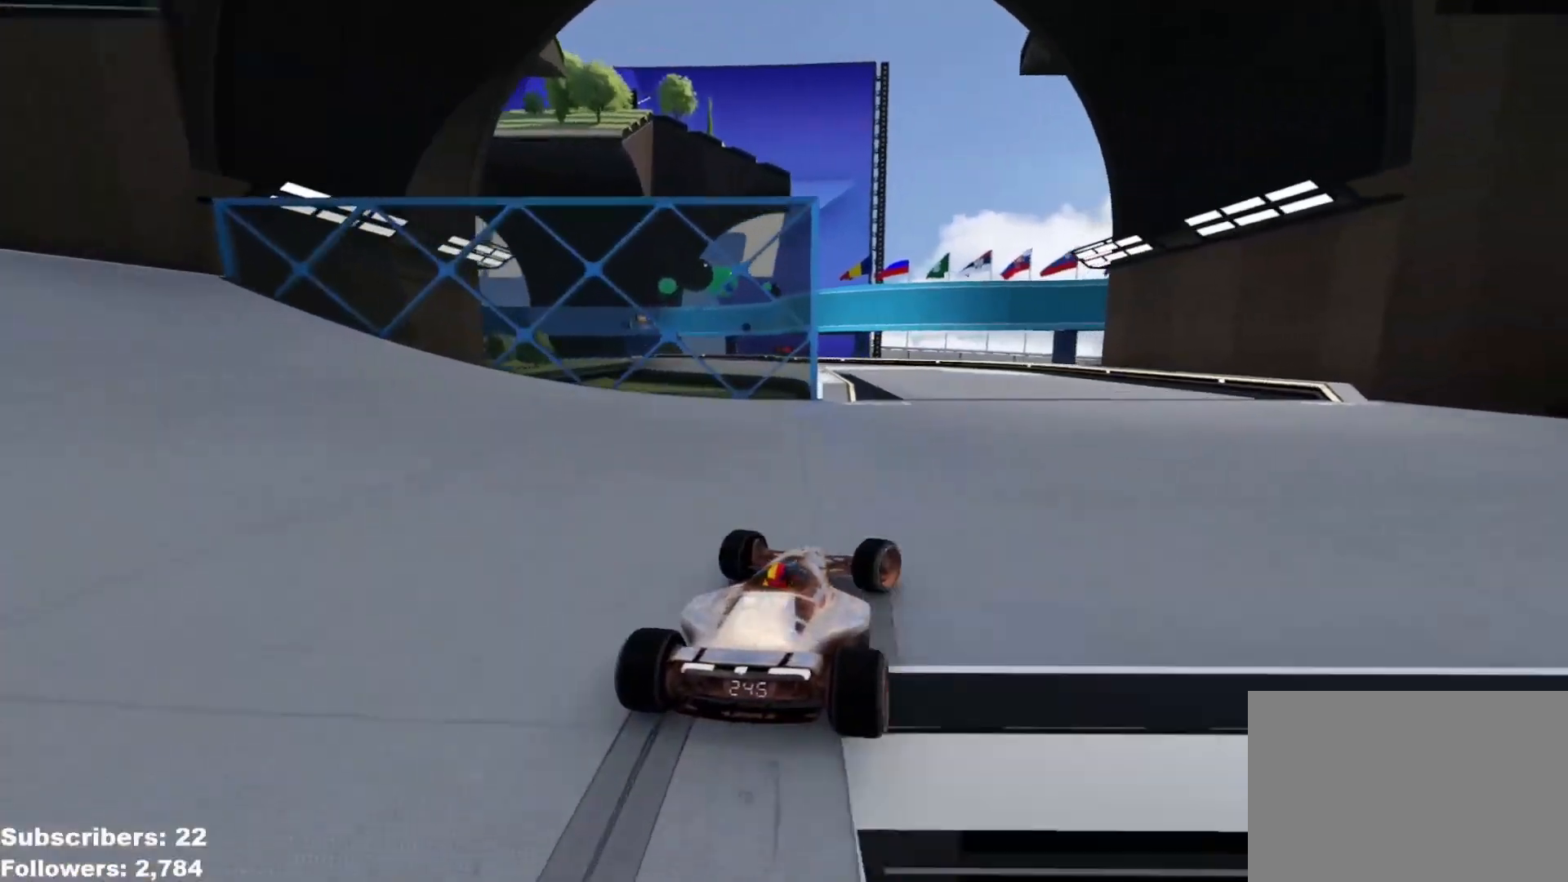
{"keys": ["left", "up"], "events": [[100, "right", "up"], [150, "left", "down"]]}
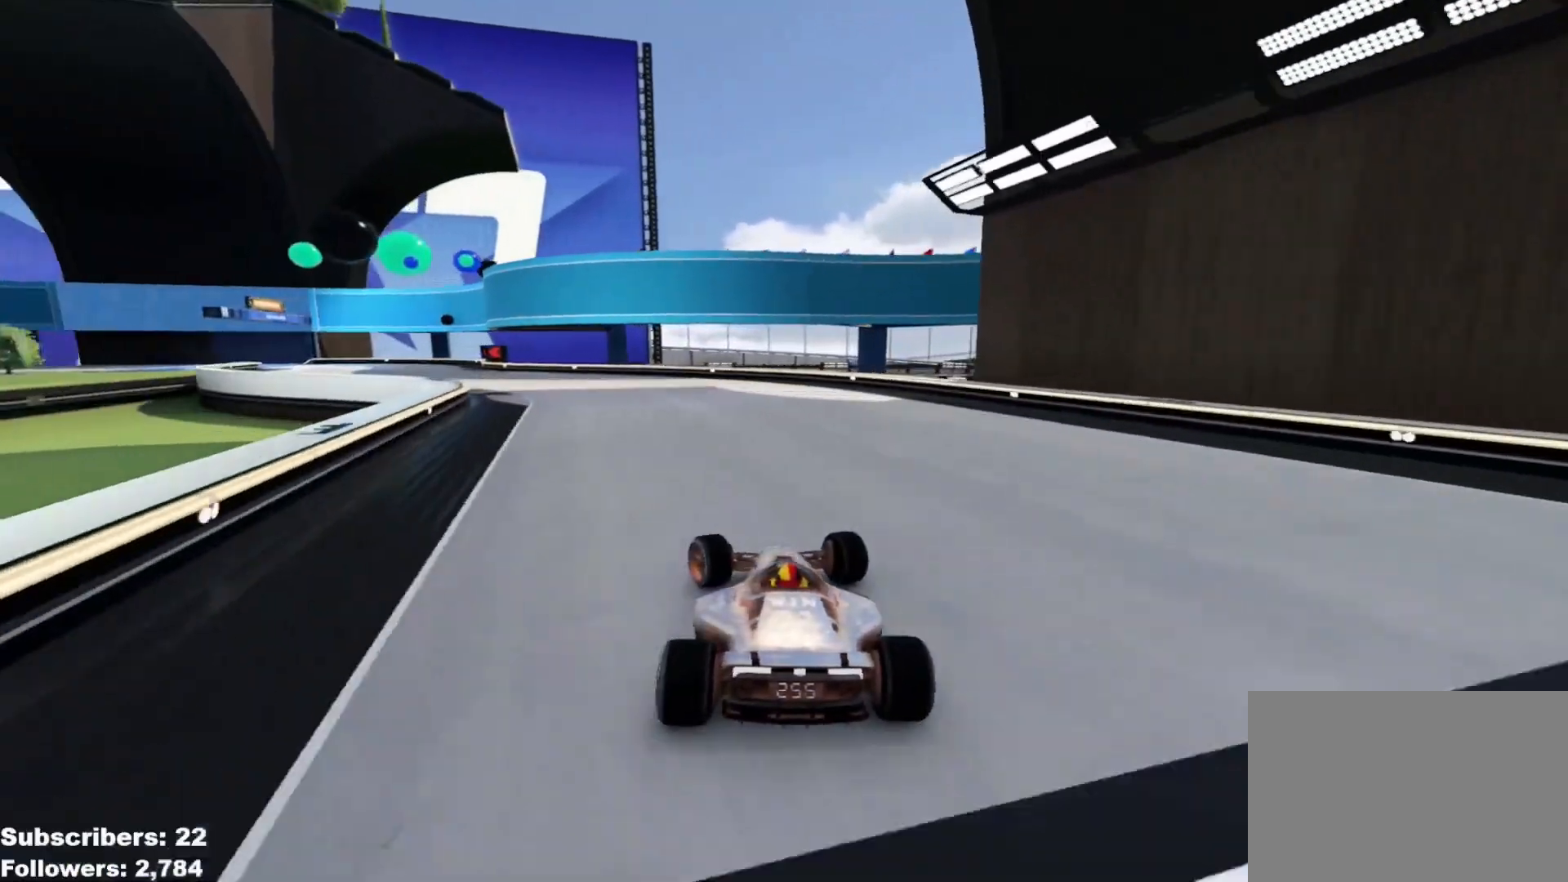
{"keys": ["left", "up"], "events": []}
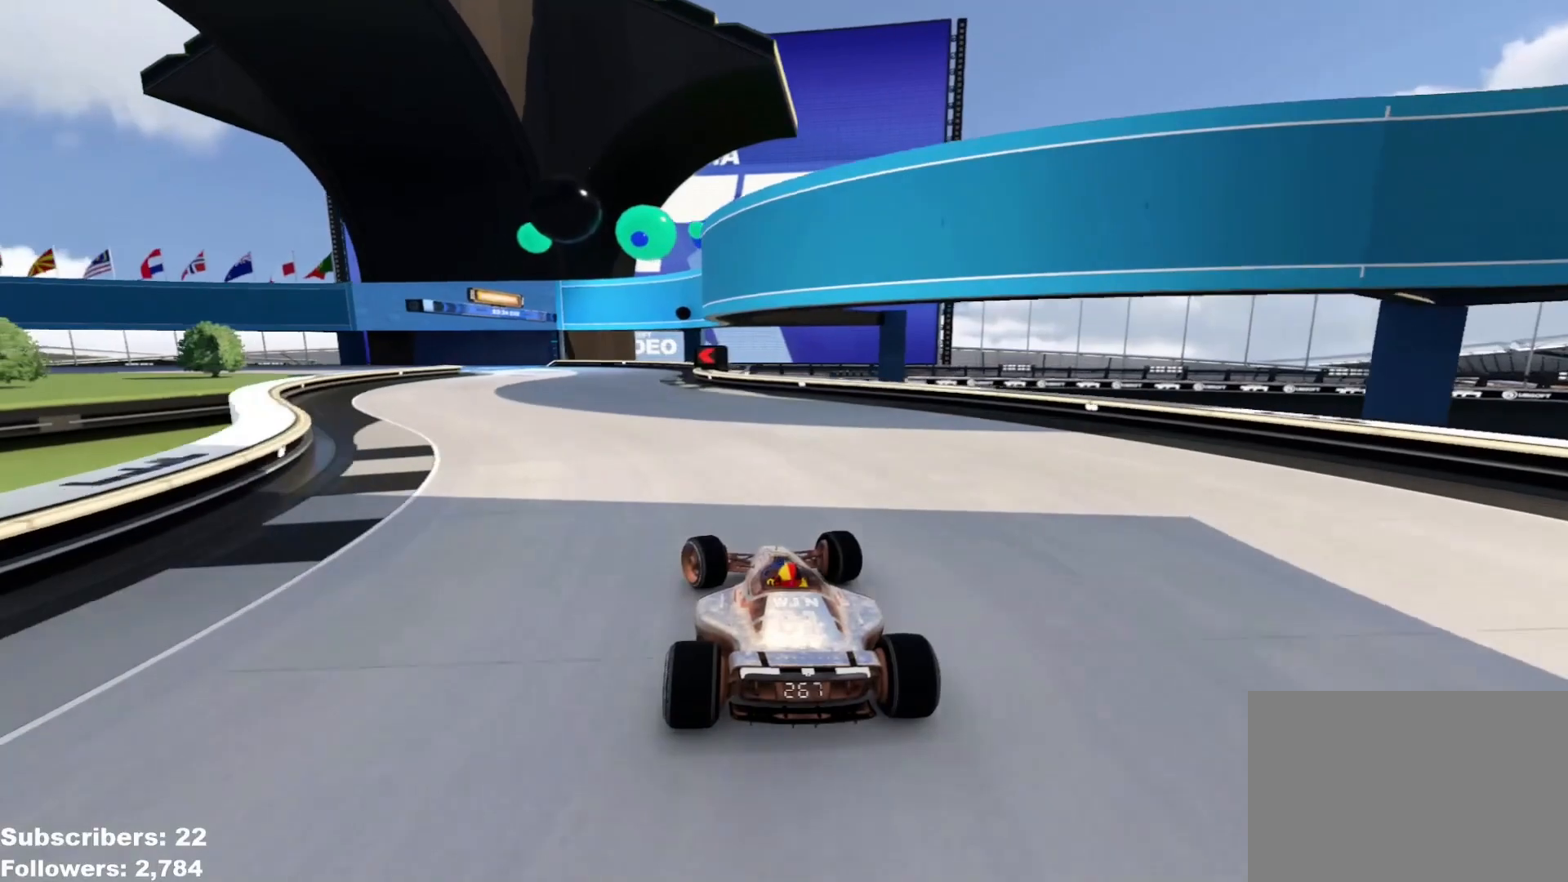
{"keys": ["down", "left", "up"], "events": [[150, "down", "down"]]}
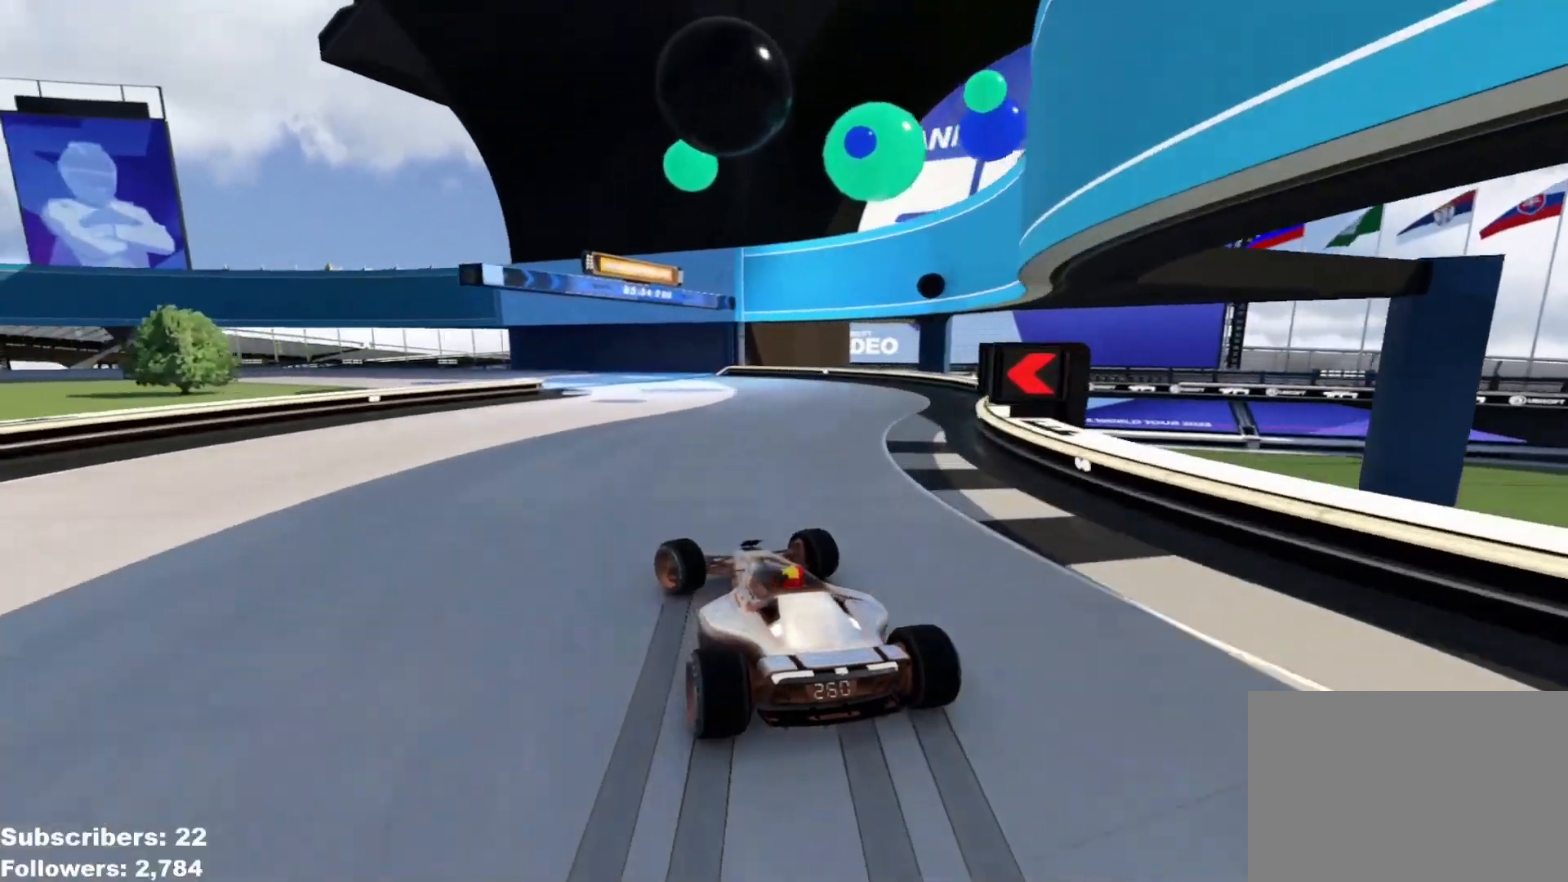
{"keys": ["left", "up"], "events": [[84, "down", "up"], [150, "left", "up"], [184, "left", "down"]]}
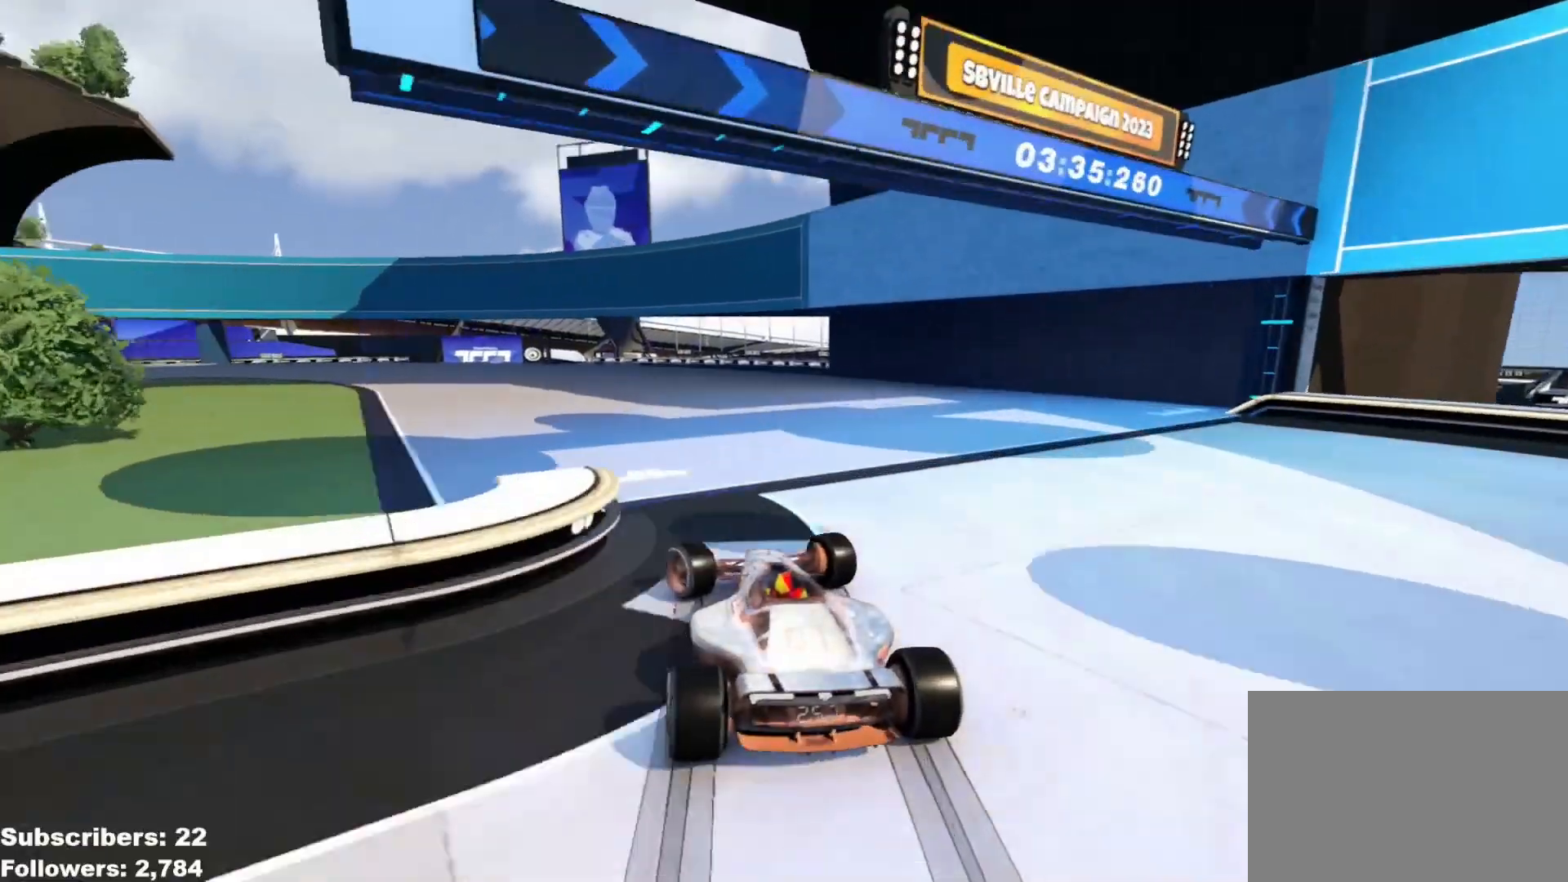
{"keys": ["left", "up"], "events": [[100, "down", "down"], [150, "down", "up"]]}